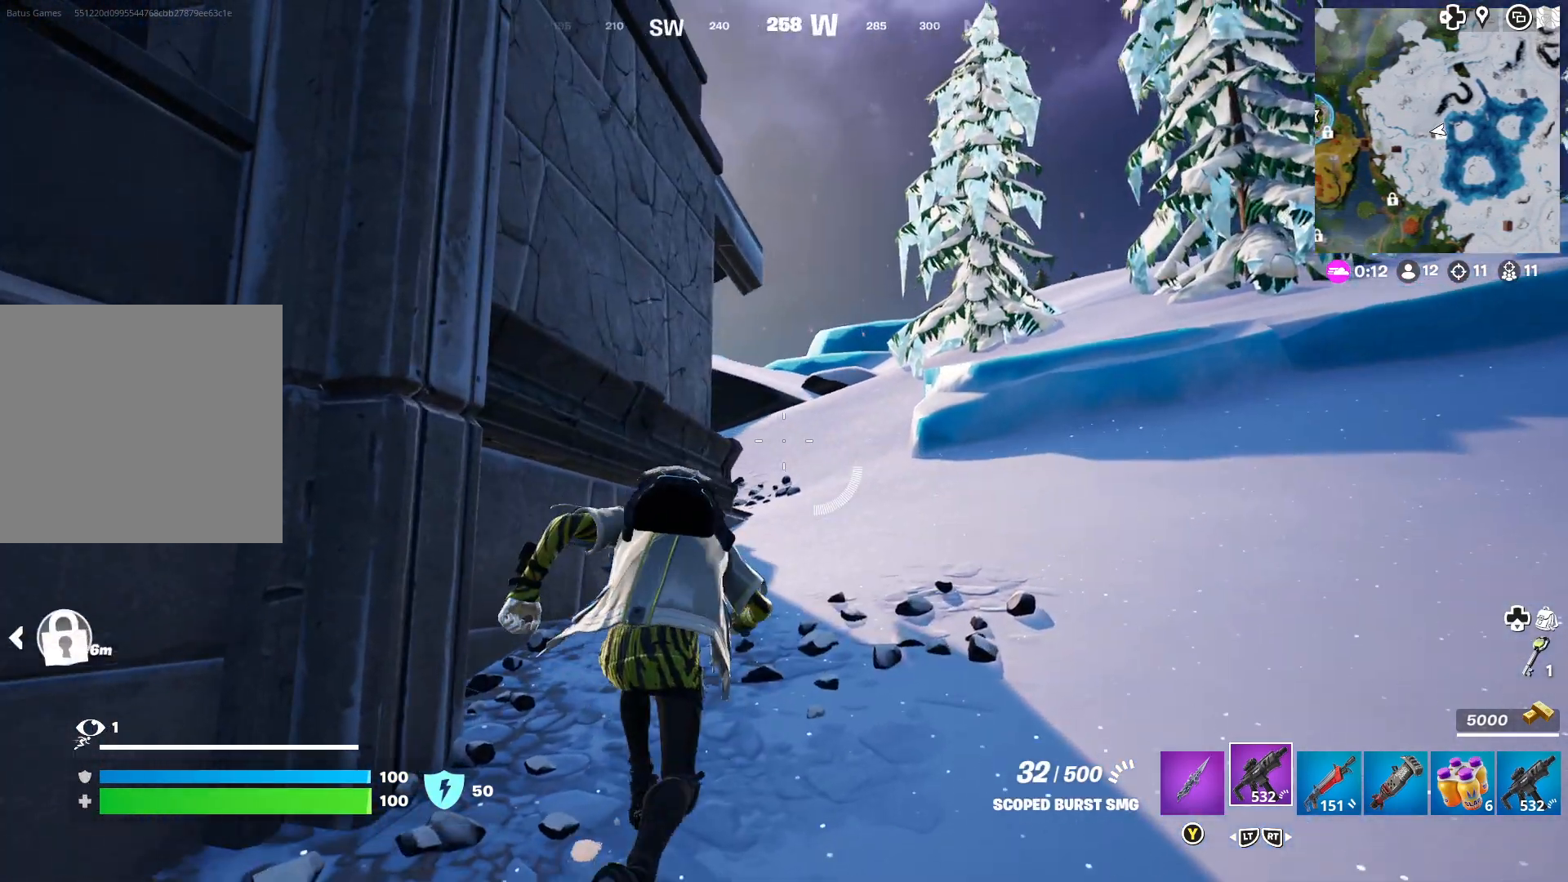
Gameplay with a controller (Xbox layout); each line is a JSON object with the inputs held at the frame after it. "events" lists button and stick changes between this image and that frame as [ms after this image, input, new state], when the widget could be followed in between.
{"buttons": [], "left_stick": "up", "right_stick": "center", "events": [[200, "right_stick", "right"], [317, "right_stick", "center"]]}
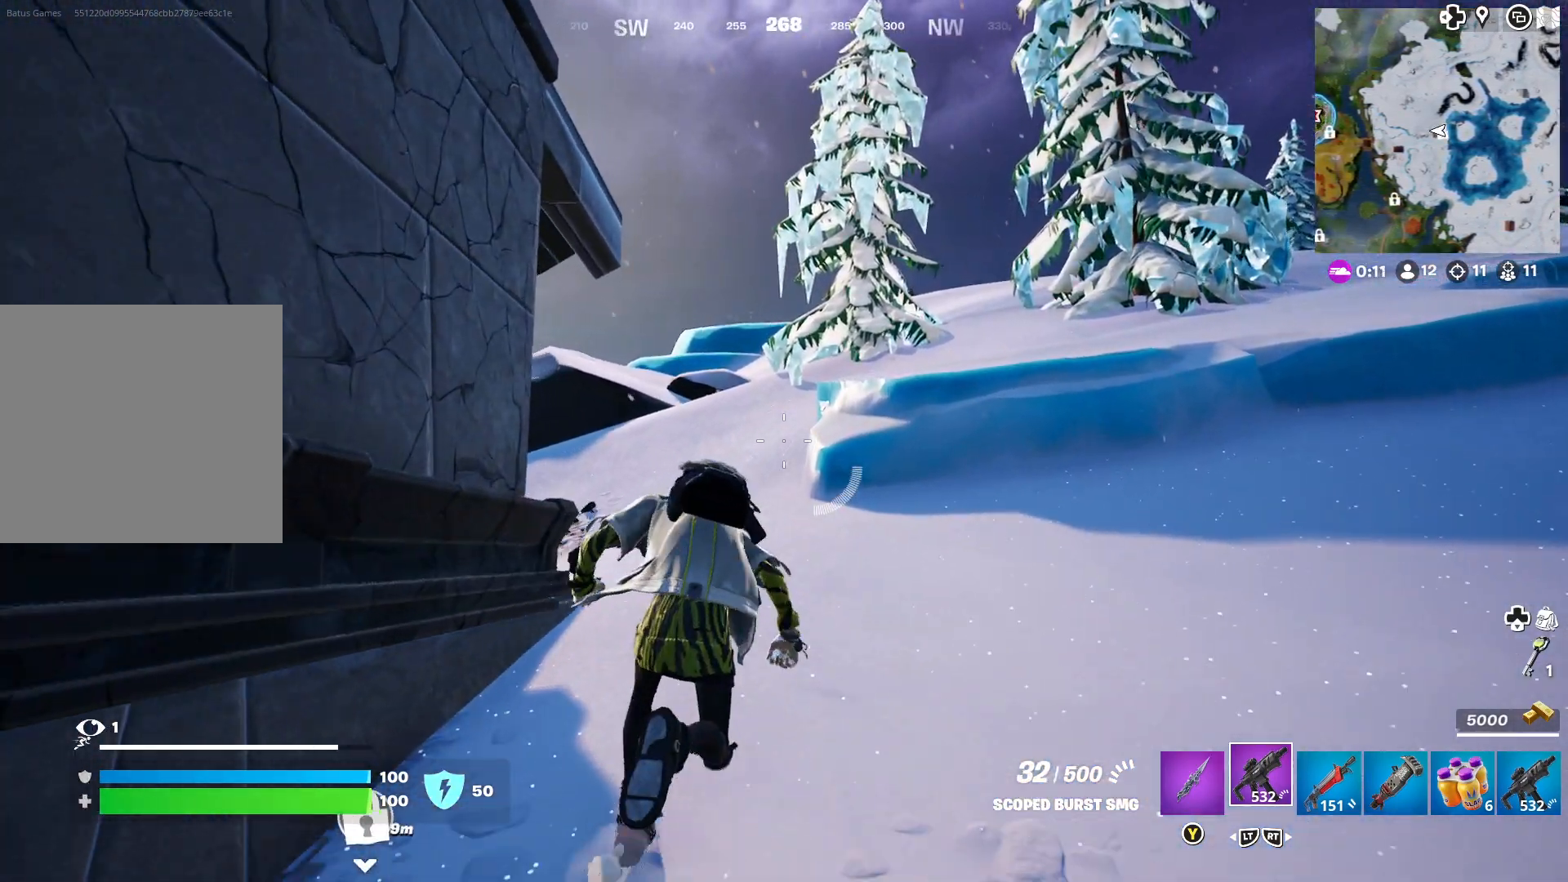
{"buttons": [], "left_stick": "up", "right_stick": "center", "events": [[50, "right_stick", "left"], [117, "right_stick", "center"], [317, "right_stick", "left"], [483, "right_stick", "center"]]}
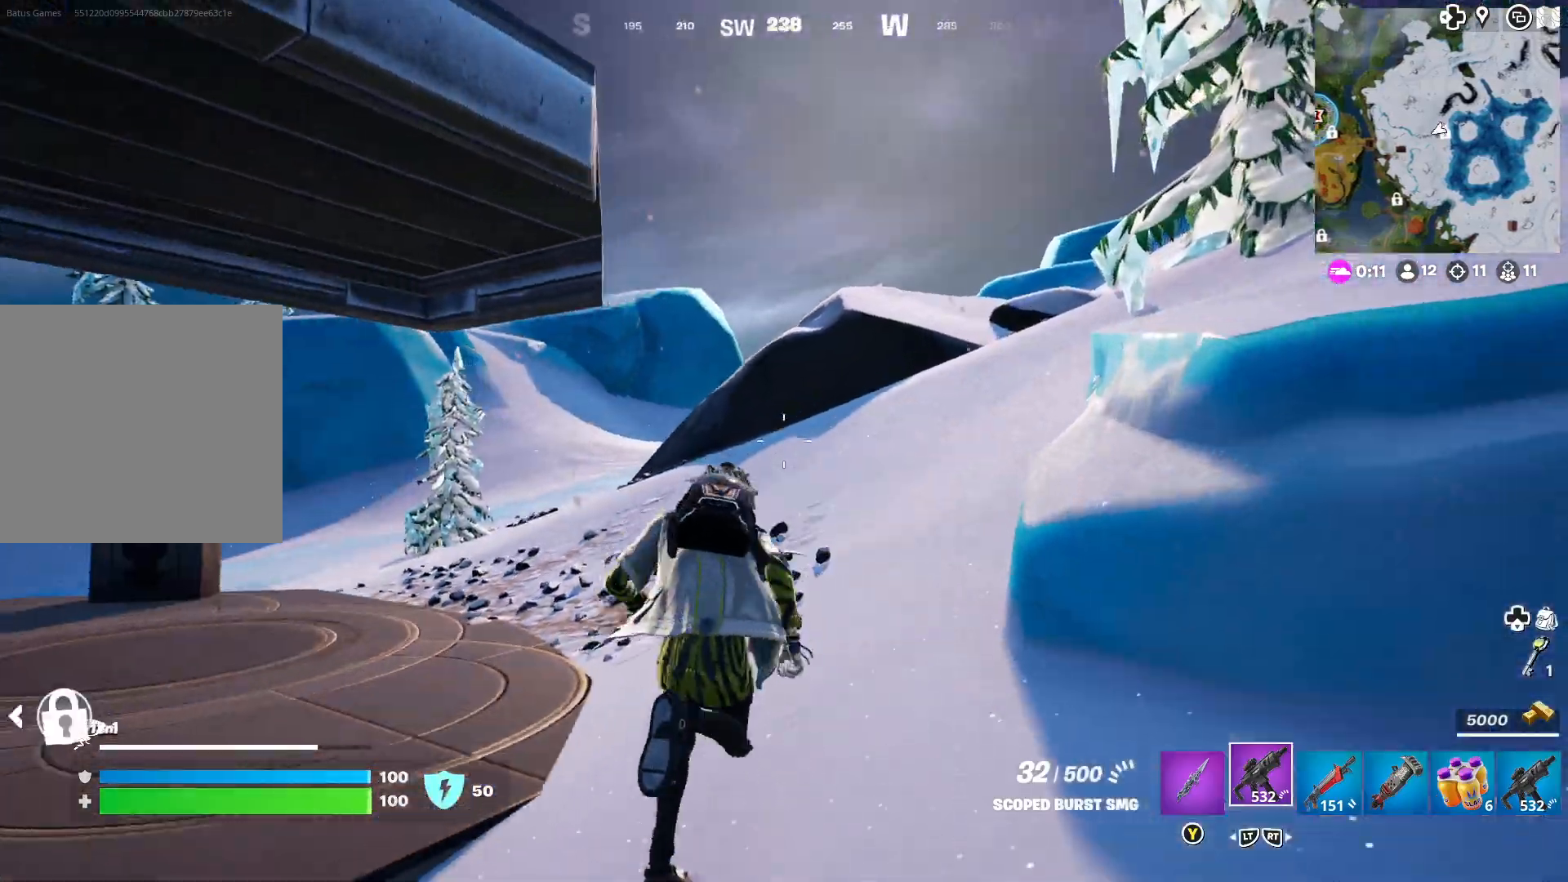
{"buttons": [], "left_stick": "up", "right_stick": "center", "events": [[117, "right_stick", "left"], [250, "right_stick", "center"]]}
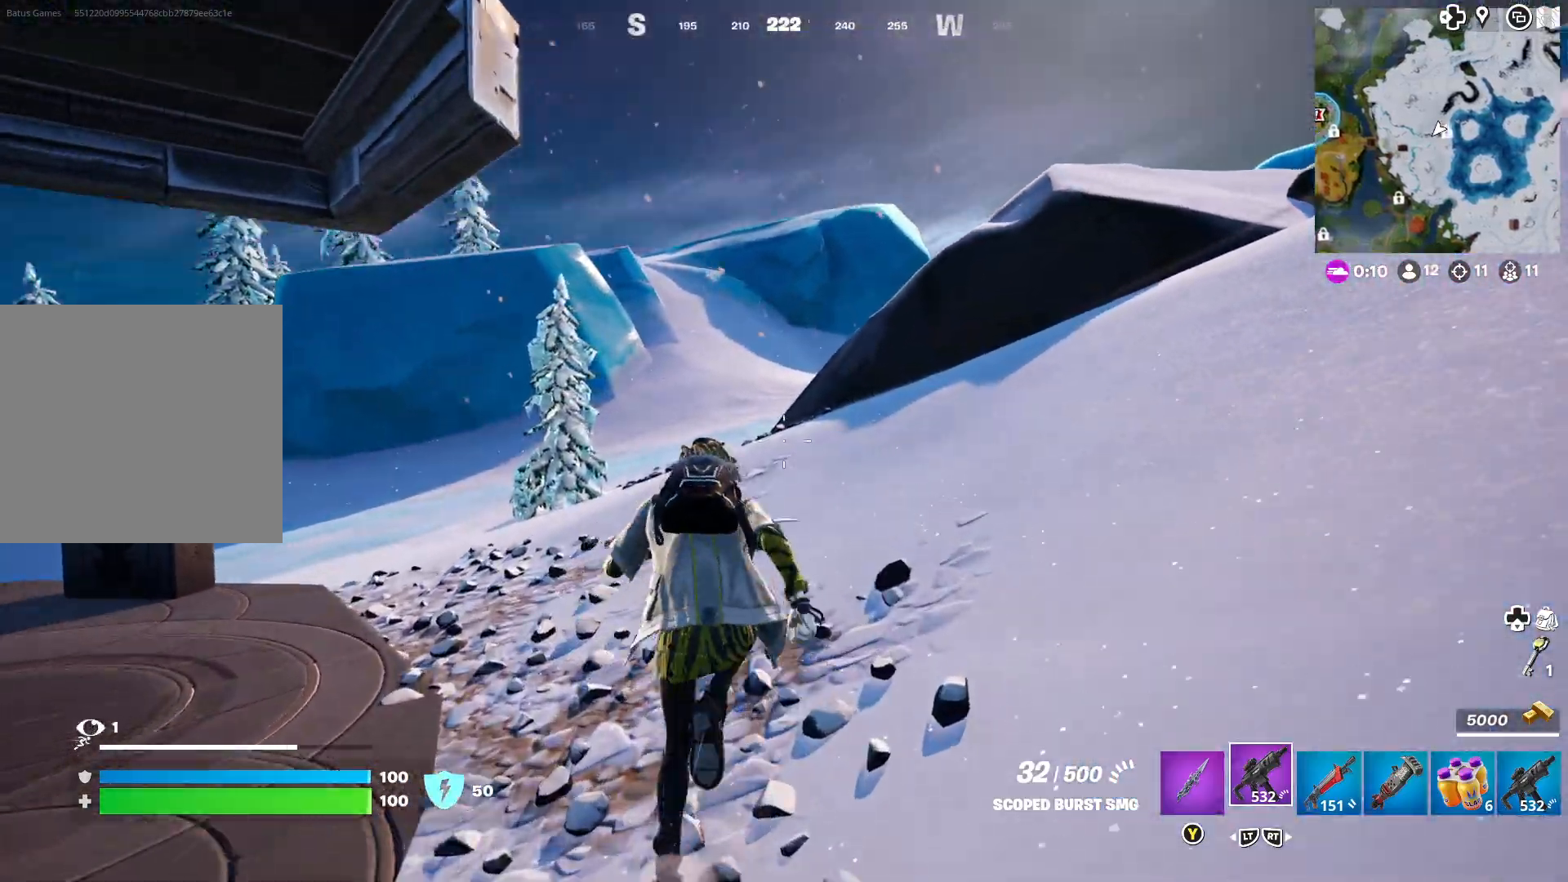
{"buttons": [], "left_stick": "up", "right_stick": "center", "events": []}
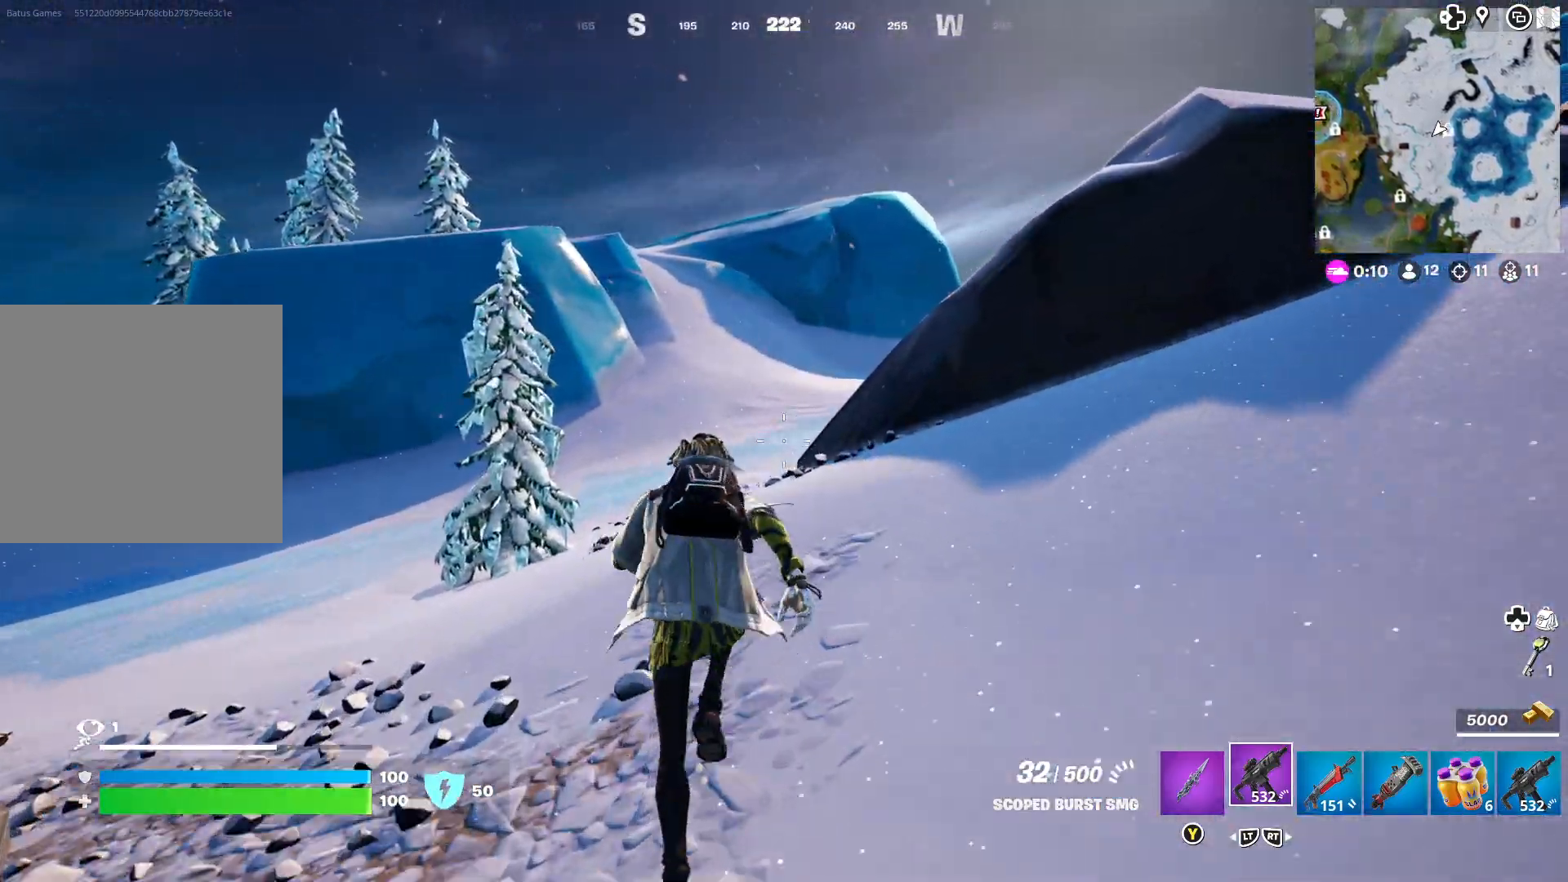
{"buttons": ["A"], "left_stick": "up", "right_stick": "center", "events": [[83, "R2", "down"], [183, "R2", "up"], [433, "A", "down"]]}
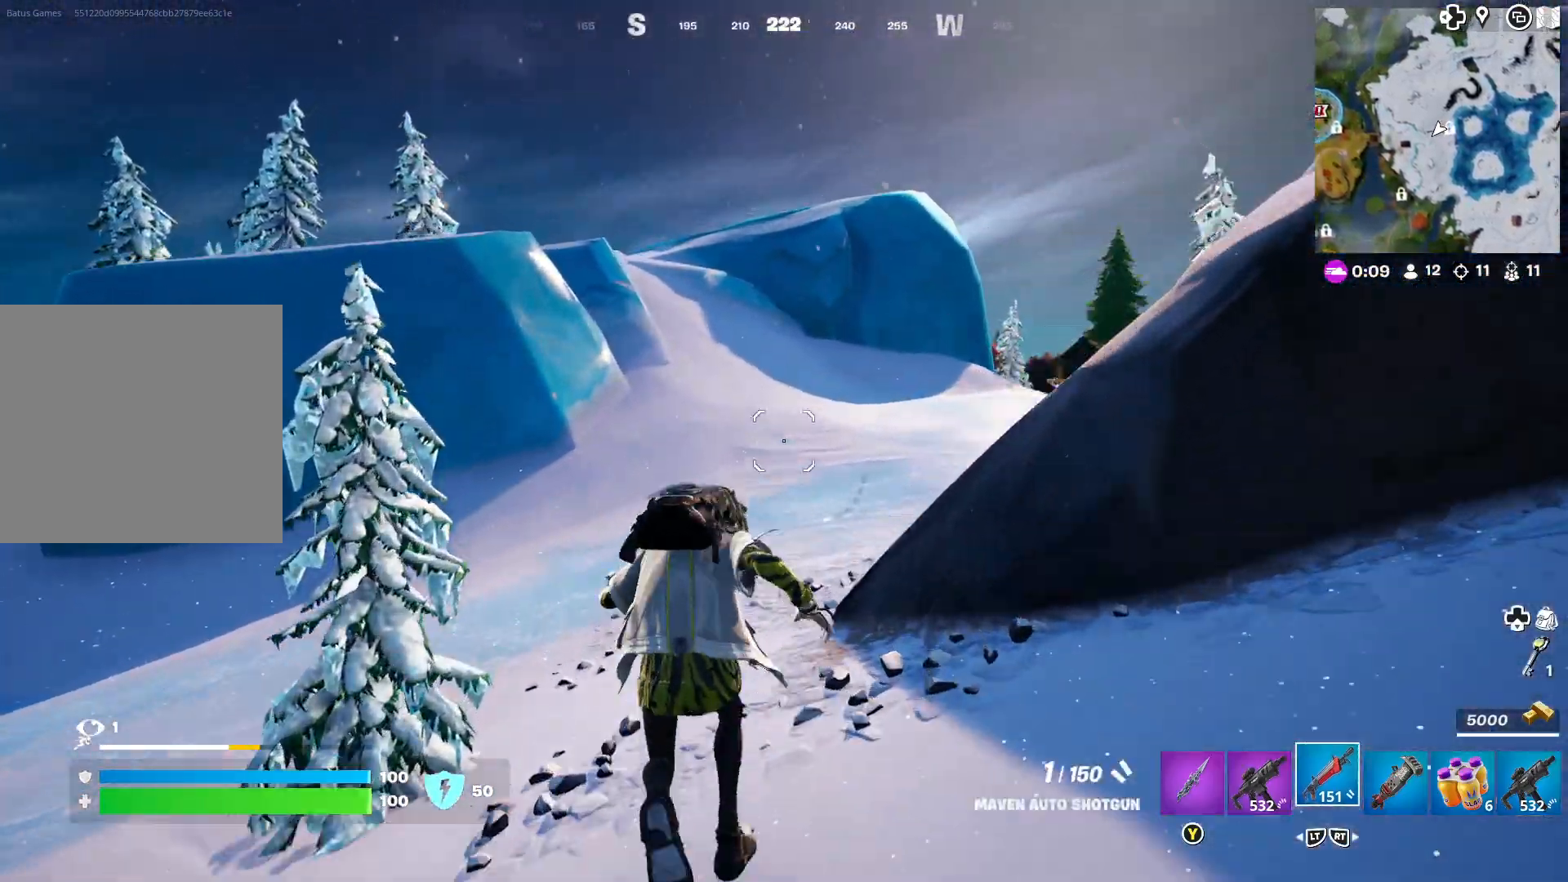
{"buttons": ["X"], "left_stick": "up", "right_stick": "center", "events": [[33, "A", "up"], [133, "left_stick", "center"], [217, "right_stick", "right"], [317, "right_stick", "center"], [383, "left_stick", "up"], [450, "X", "down"]]}
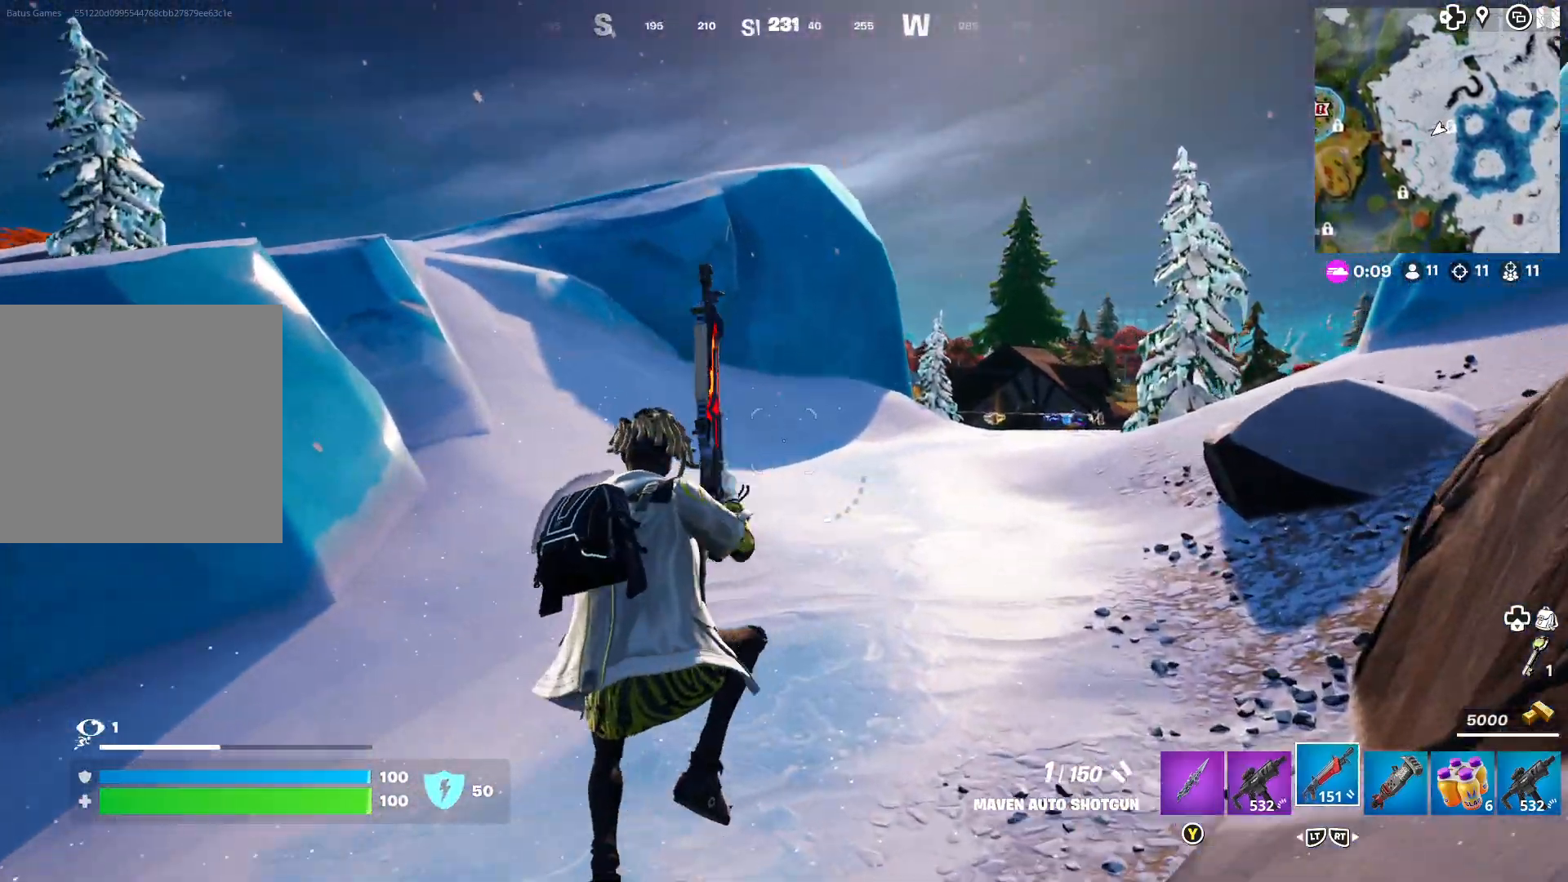
{"buttons": [], "left_stick": "up", "right_stick": "center", "events": [[33, "X", "up"], [100, "X", "down"], [183, "X", "up"], [267, "X", "down"], [333, "X", "up"]]}
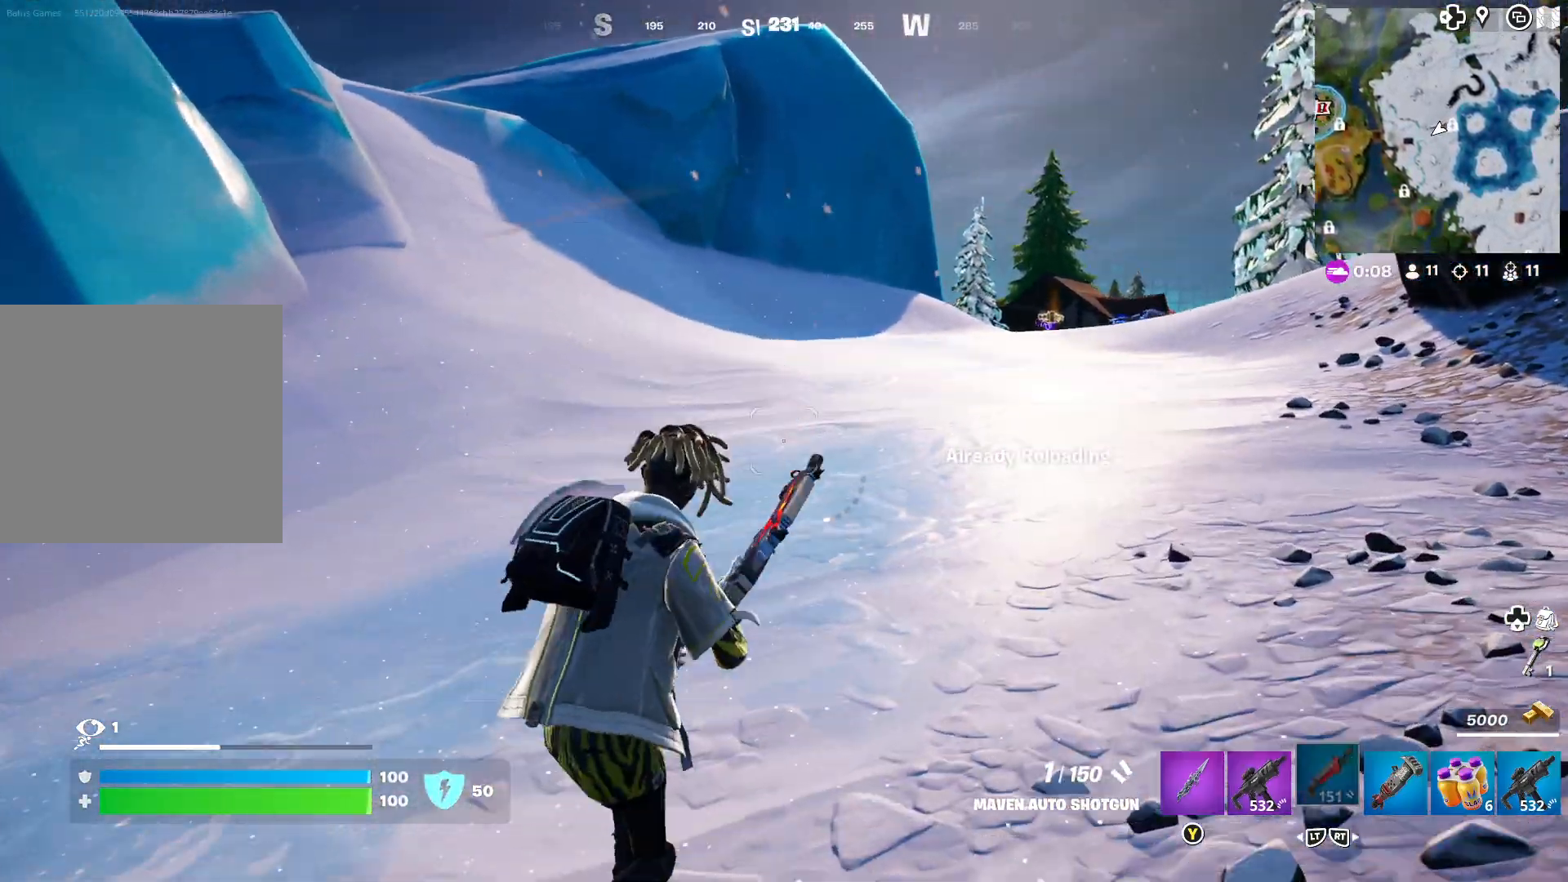
{"buttons": [], "left_stick": "up", "right_stick": "center", "events": [[33, "right_stick", "right"], [133, "right_stick", "center"]]}
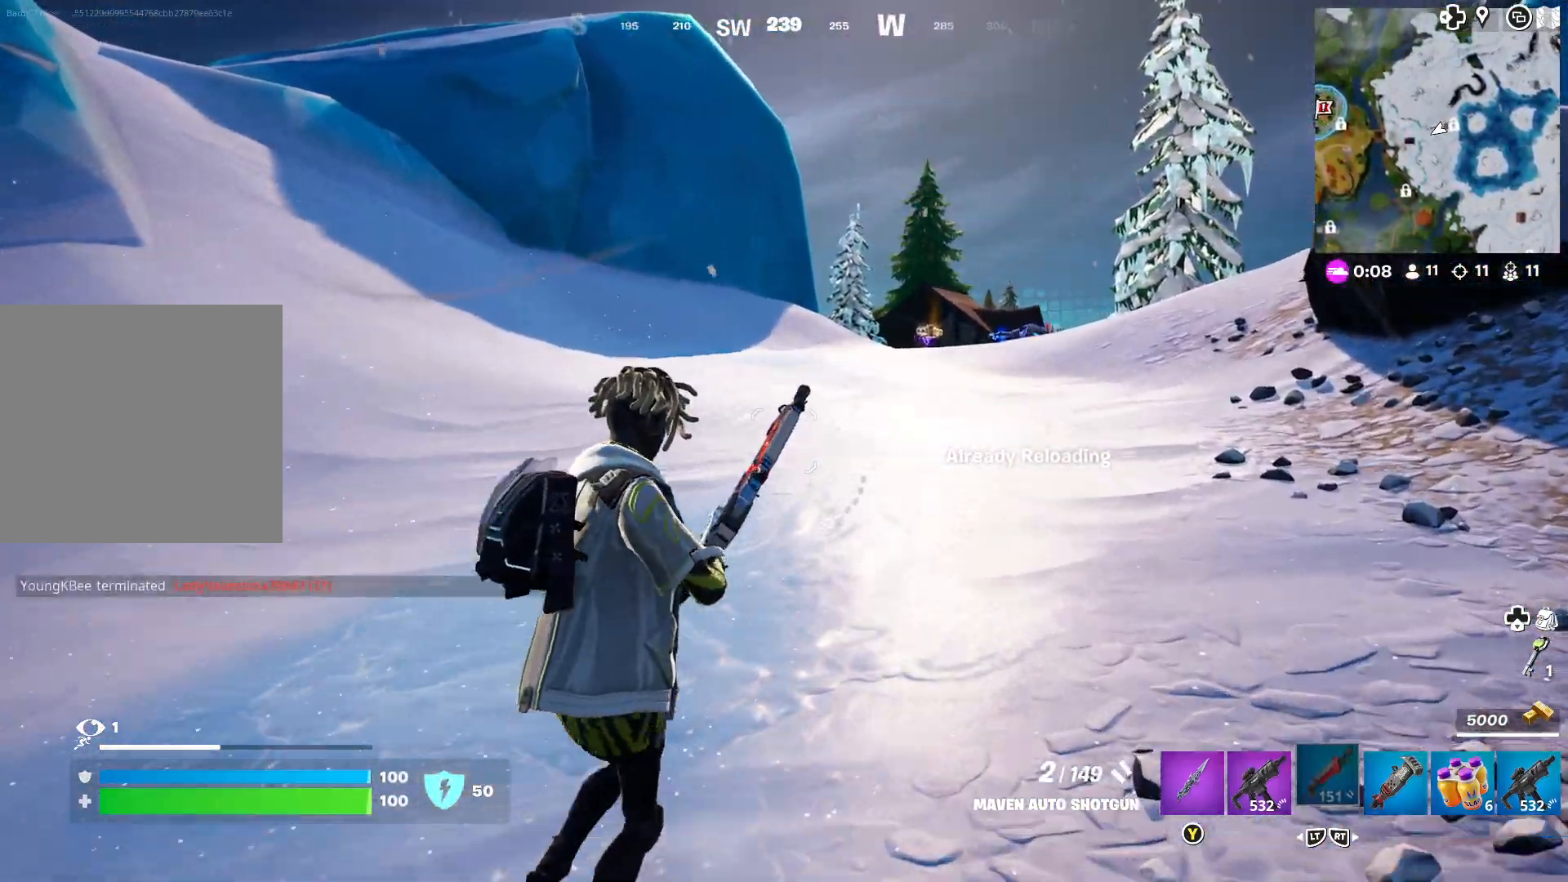
{"buttons": [], "left_stick": "up", "right_stick": "center", "events": [[33, "right_stick", "right"], [167, "right_stick", "center"]]}
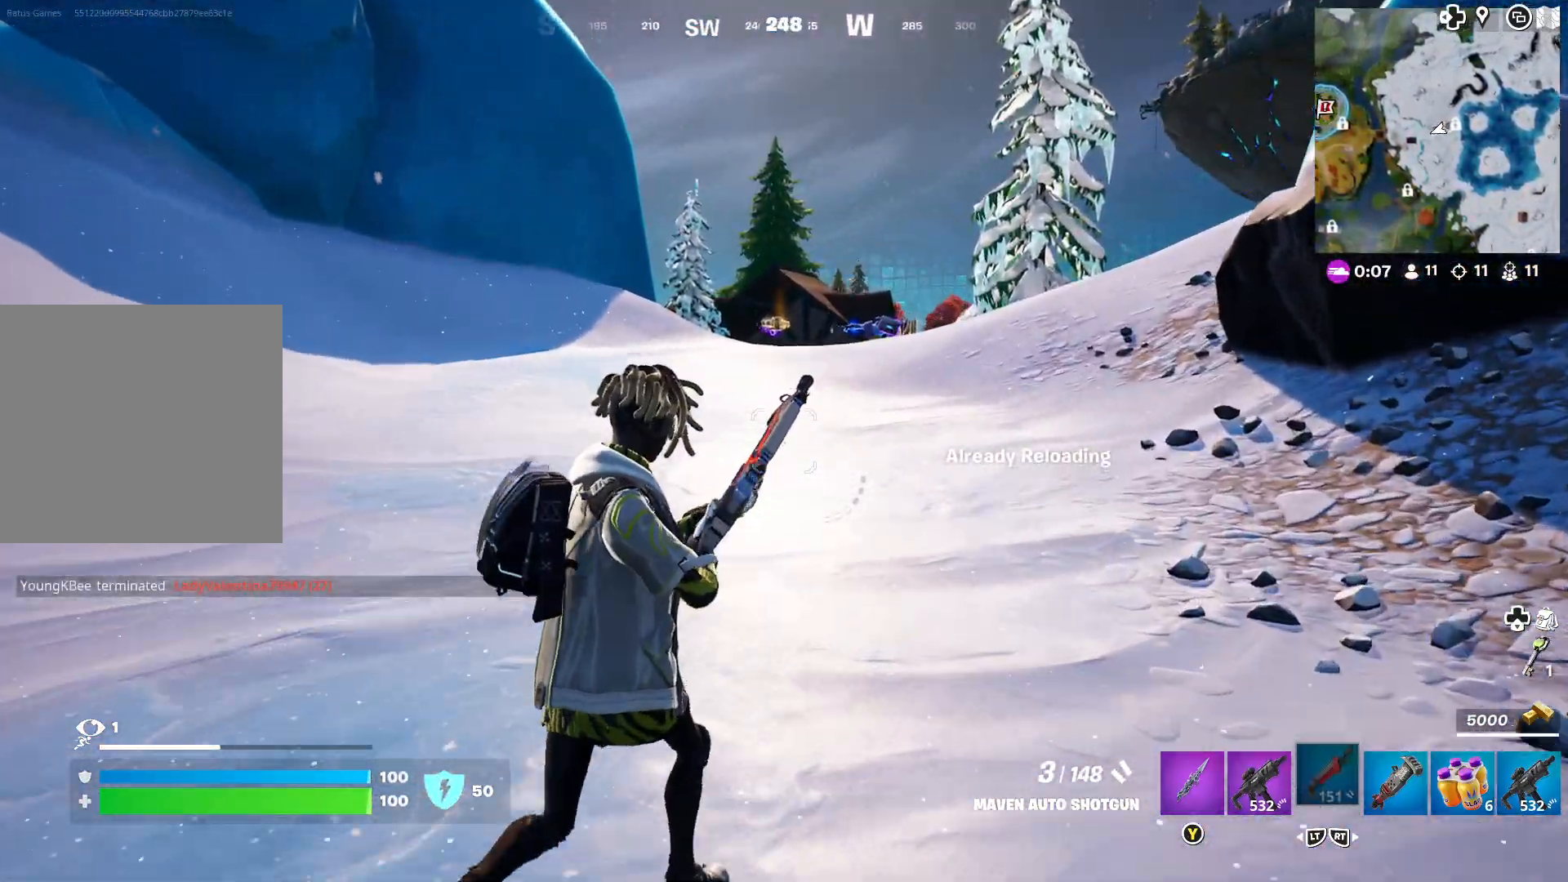
{"buttons": [], "left_stick": "up", "right_stick": "center", "events": []}
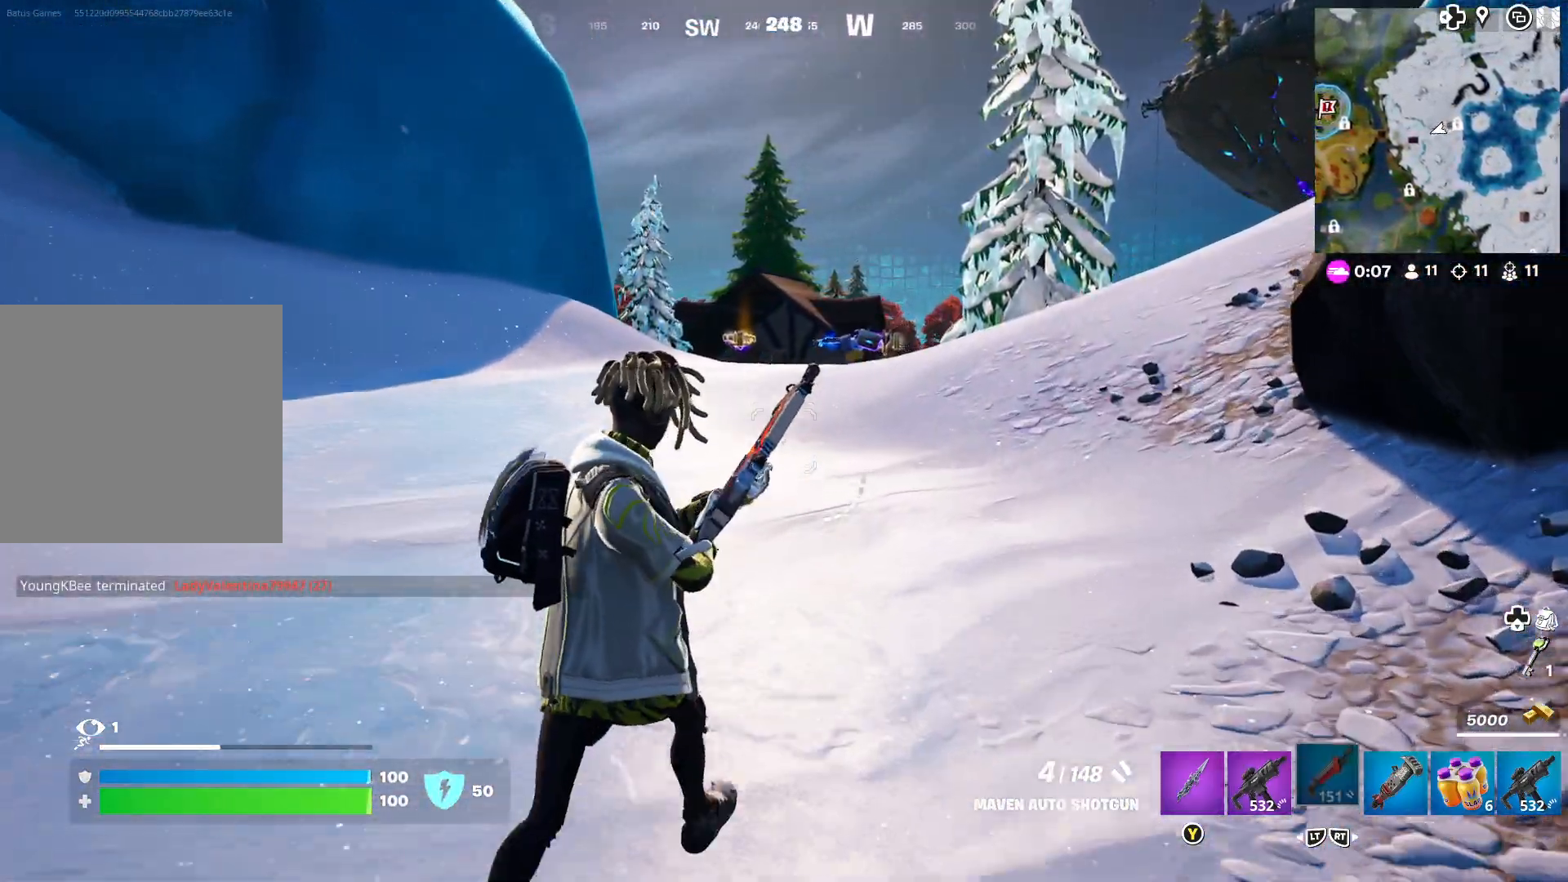
{"buttons": [], "left_stick": "up", "right_stick": "center", "events": [[183, "right_stick", "left"], [333, "right_stick", "center"]]}
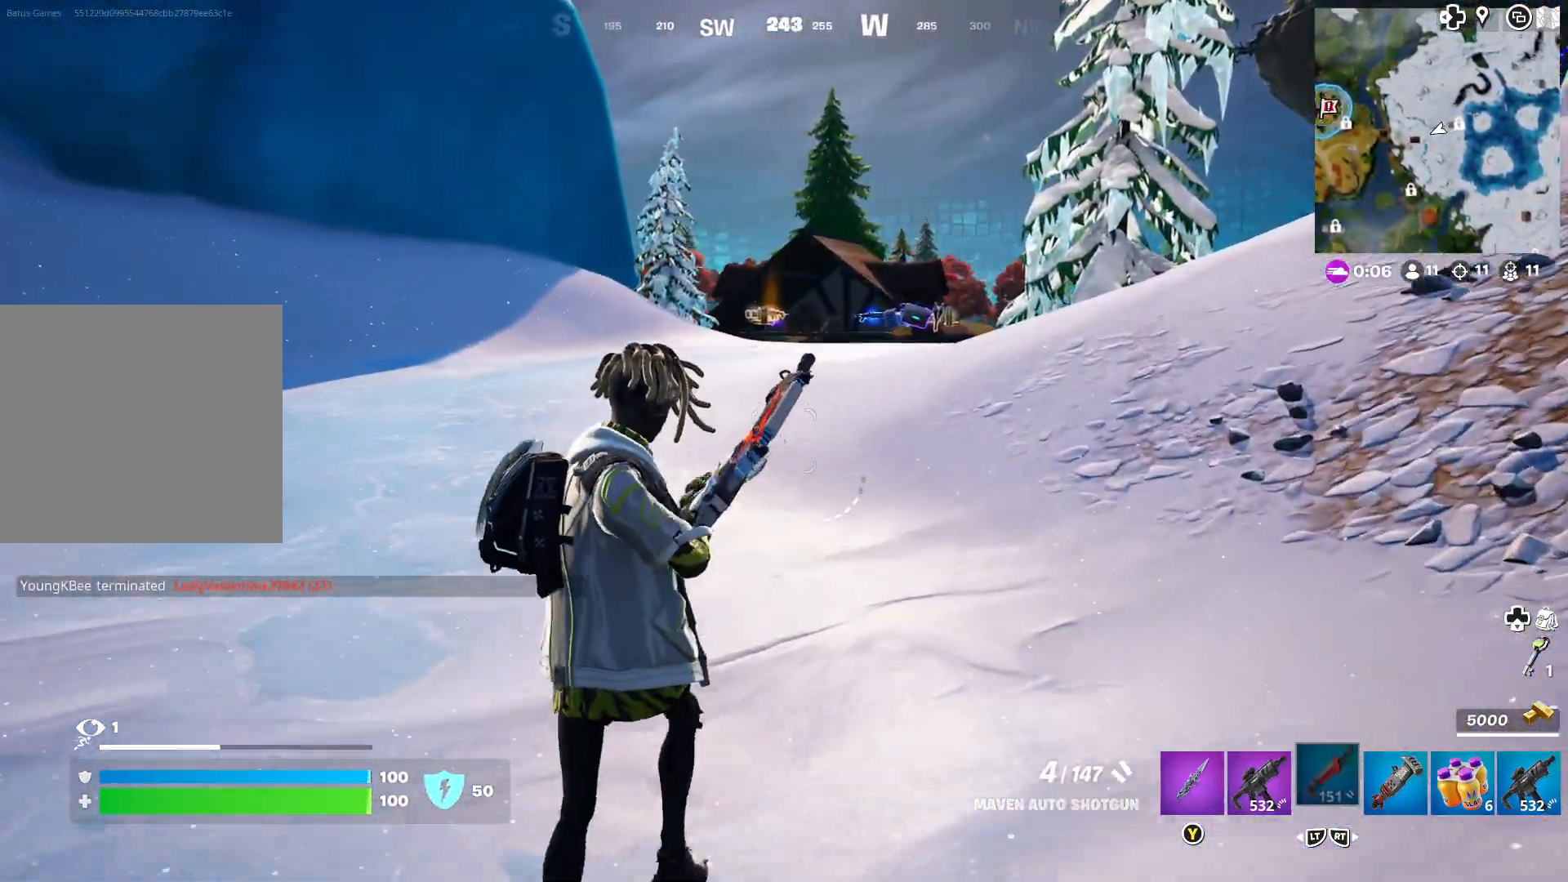
{"buttons": [], "left_stick": "up", "right_stick": "center", "events": []}
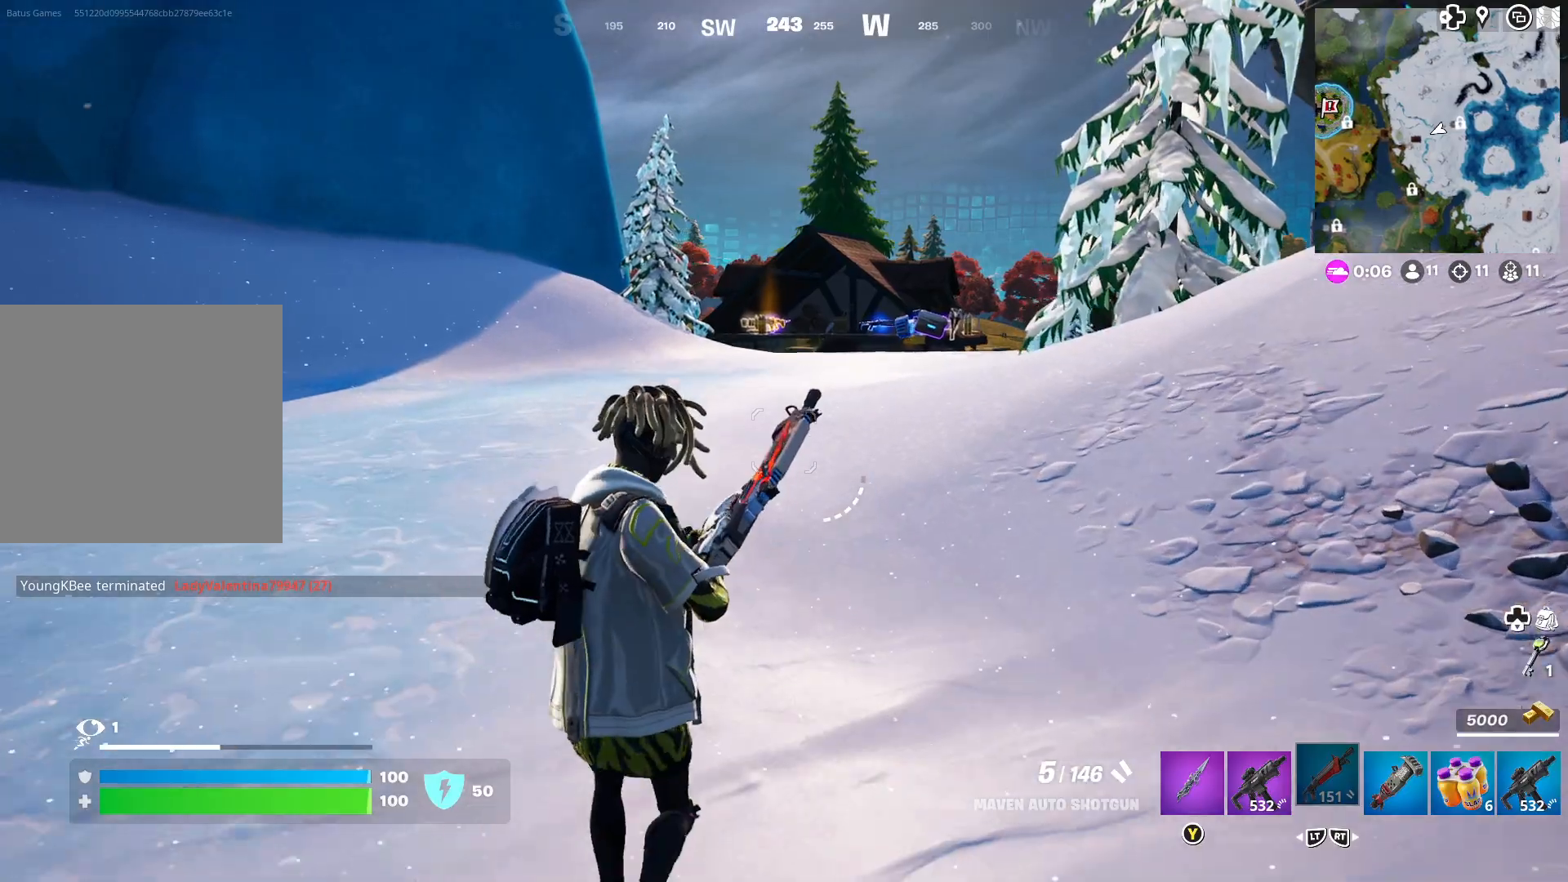
{"buttons": [], "left_stick": "up", "right_stick": "center", "events": [[267, "right_stick", "down-left"], [417, "right_stick", "center"]]}
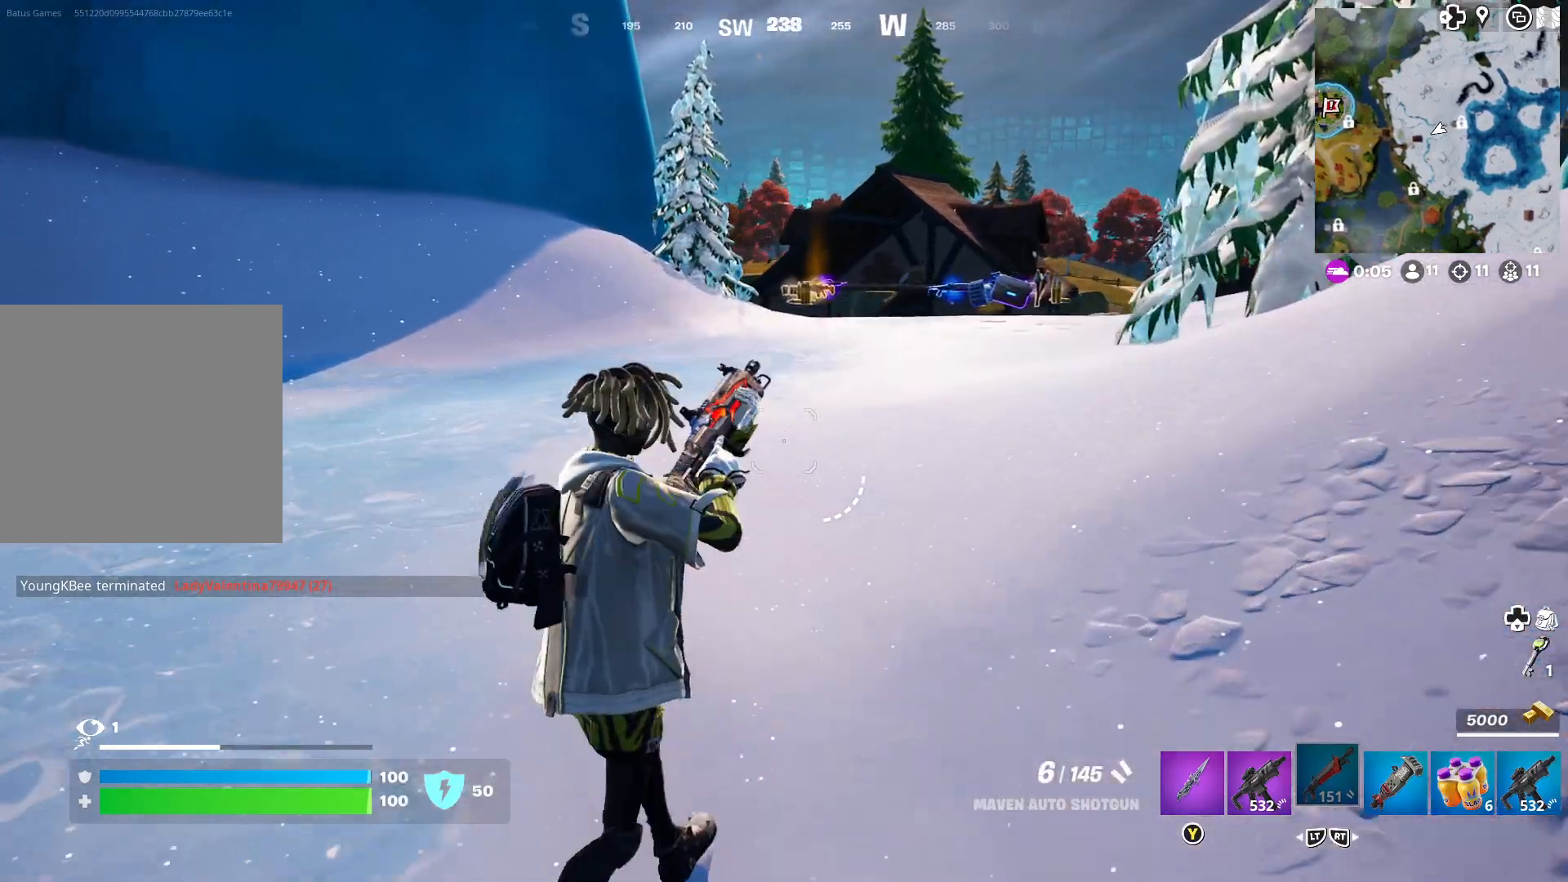
{"buttons": [], "left_stick": "up", "right_stick": "center", "events": []}
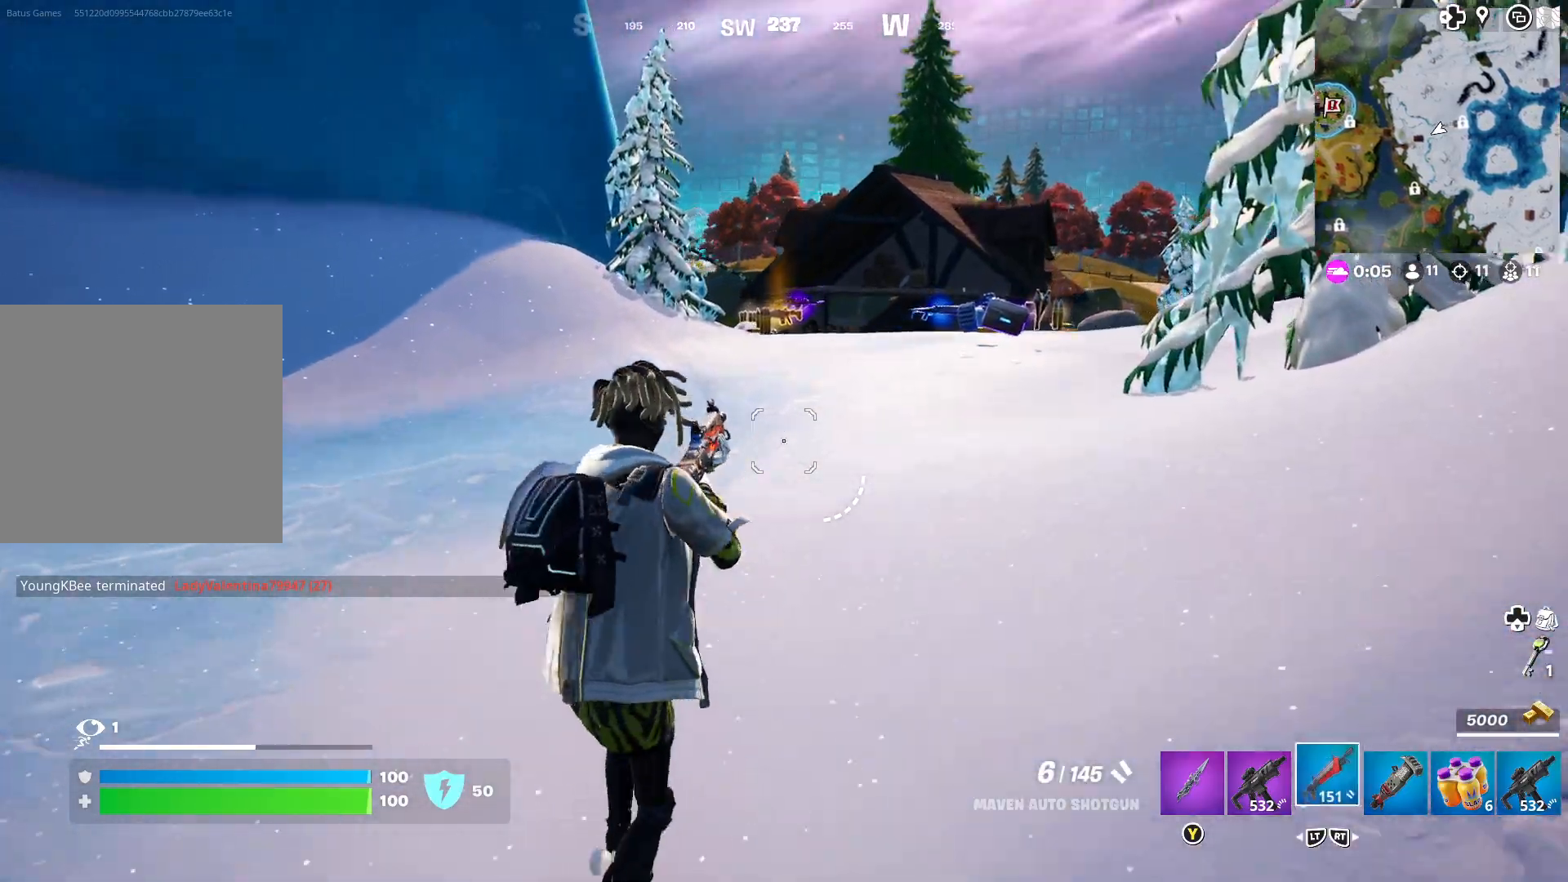
{"buttons": [], "left_stick": "up", "right_stick": "center", "events": [[100, "right_stick", "left"], [283, "right_stick", "center"]]}
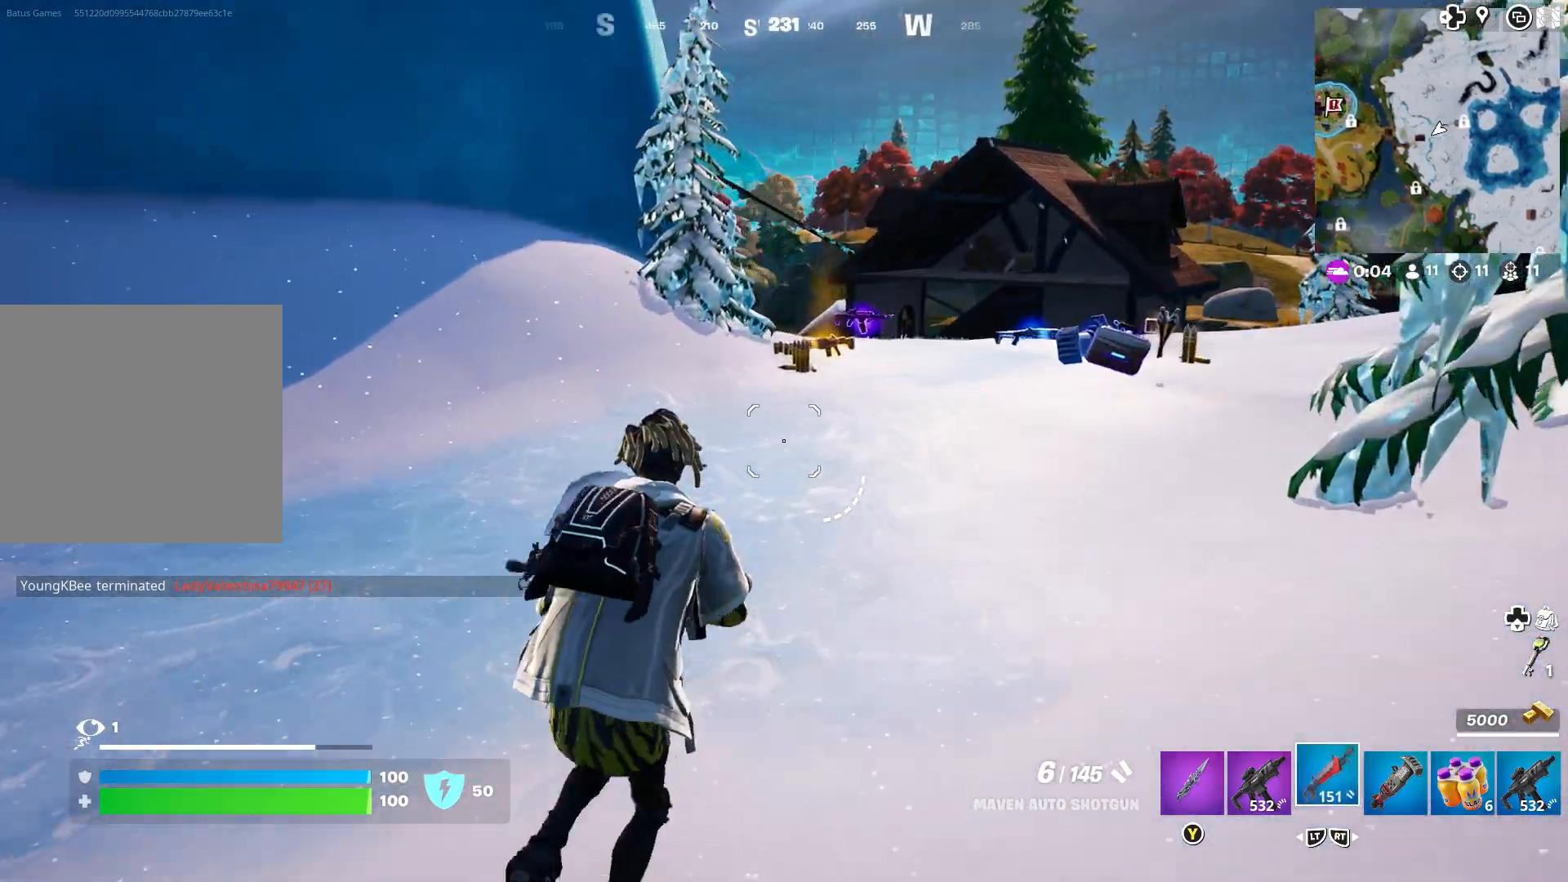
{"buttons": [], "left_stick": "up", "right_stick": "center", "events": []}
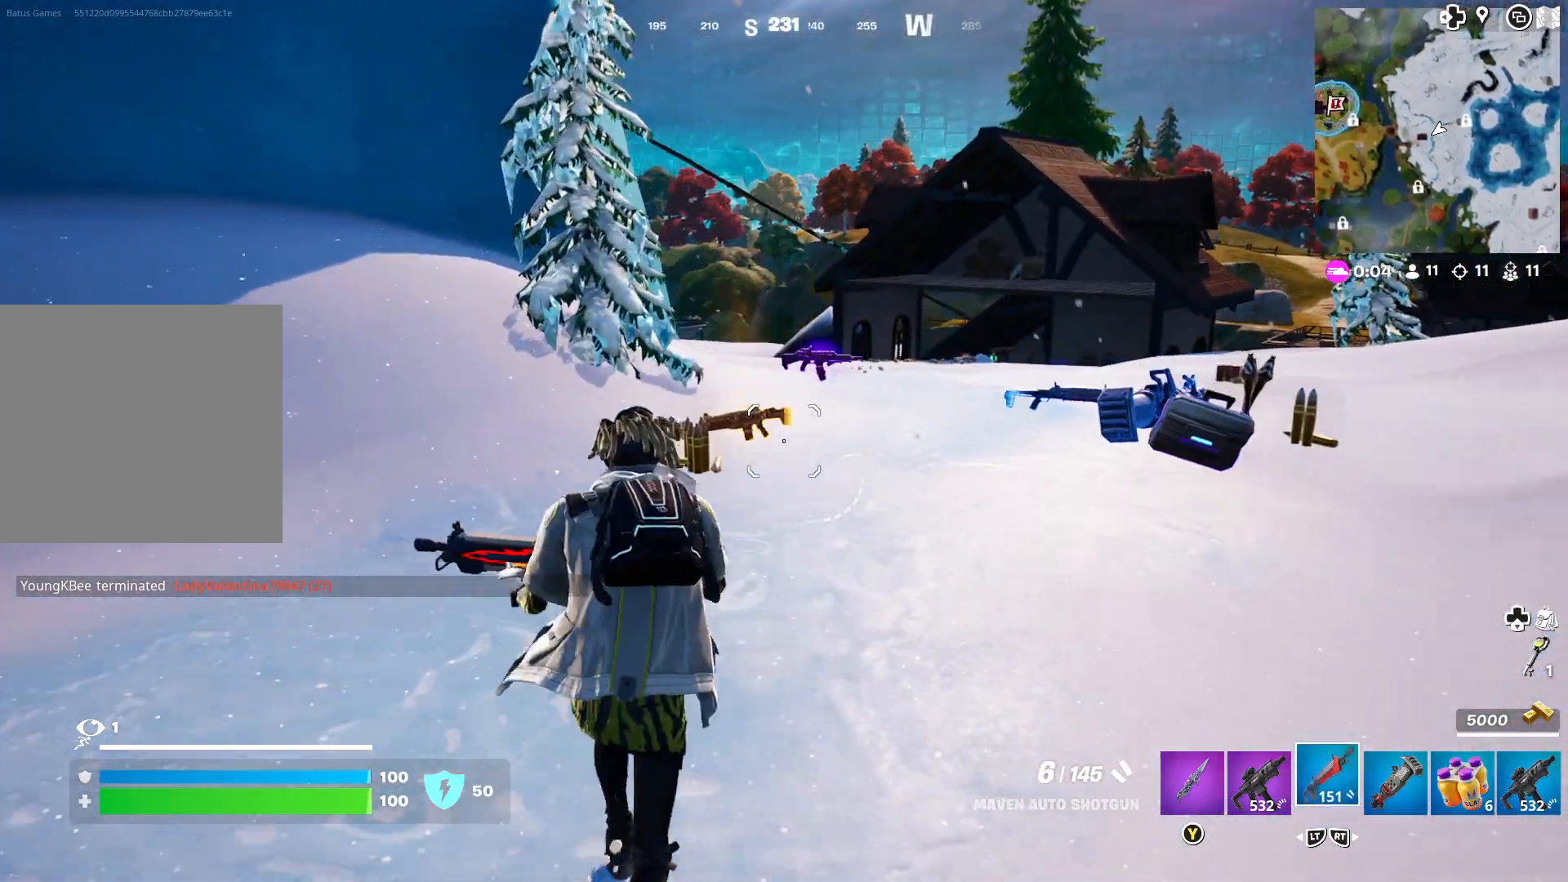
{"buttons": [], "left_stick": "center", "right_stick": "center", "events": [[217, "left_stick", "up-left"], [483, "left_stick", "center"]]}
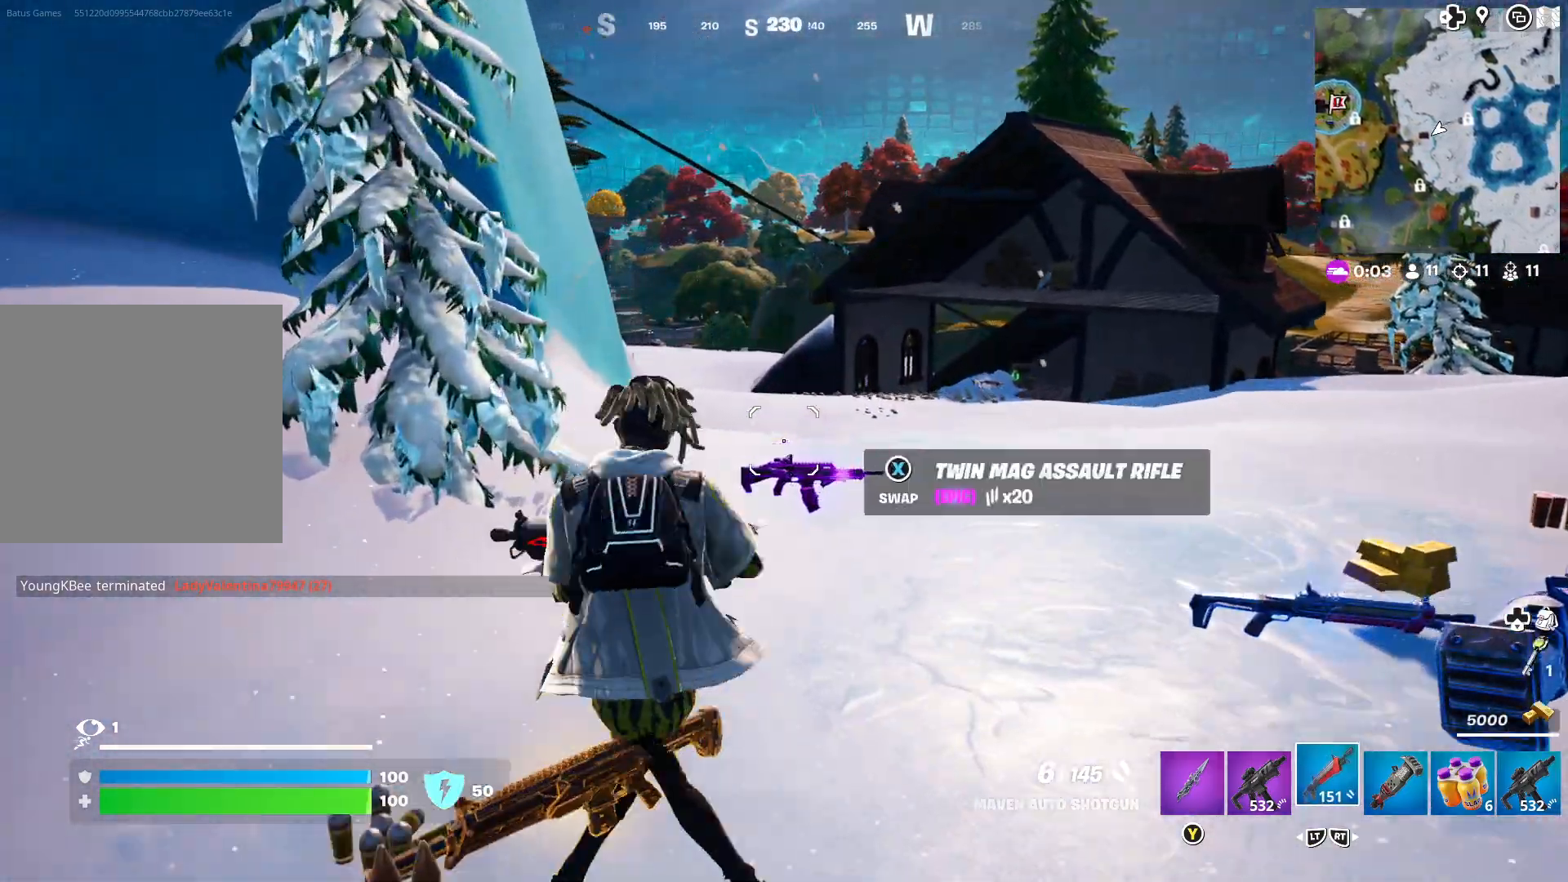
{"buttons": [], "left_stick": "right", "right_stick": "center", "events": [[67, "left_stick", "right"], [100, "right_stick", "right"], [367, "right_stick", "center"]]}
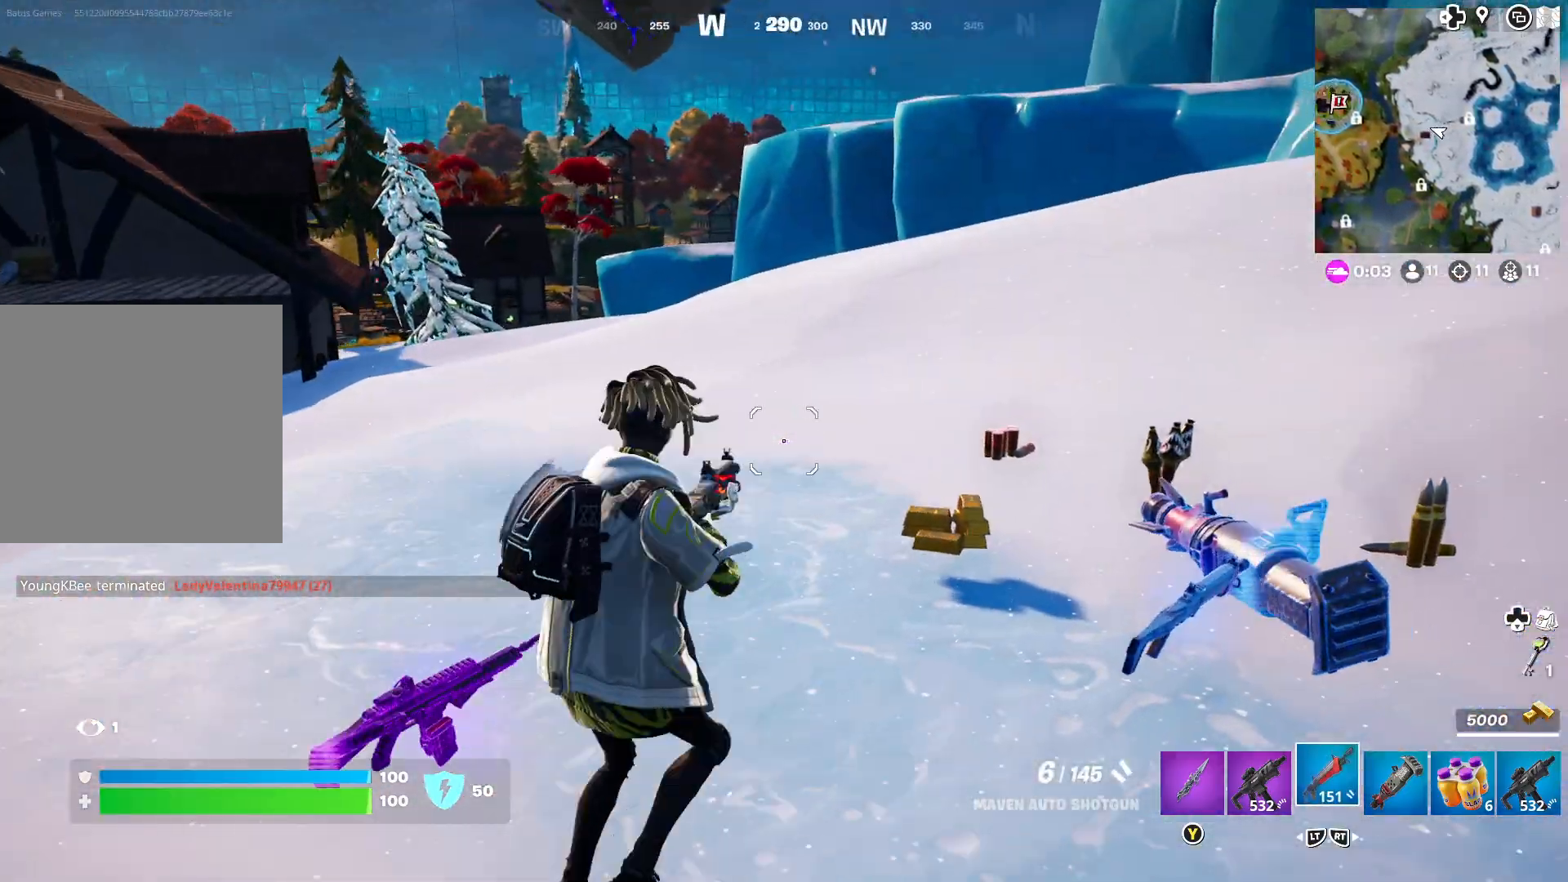
{"buttons": [], "left_stick": "up-right", "right_stick": "center", "events": [[167, "left_stick", "up-right"]]}
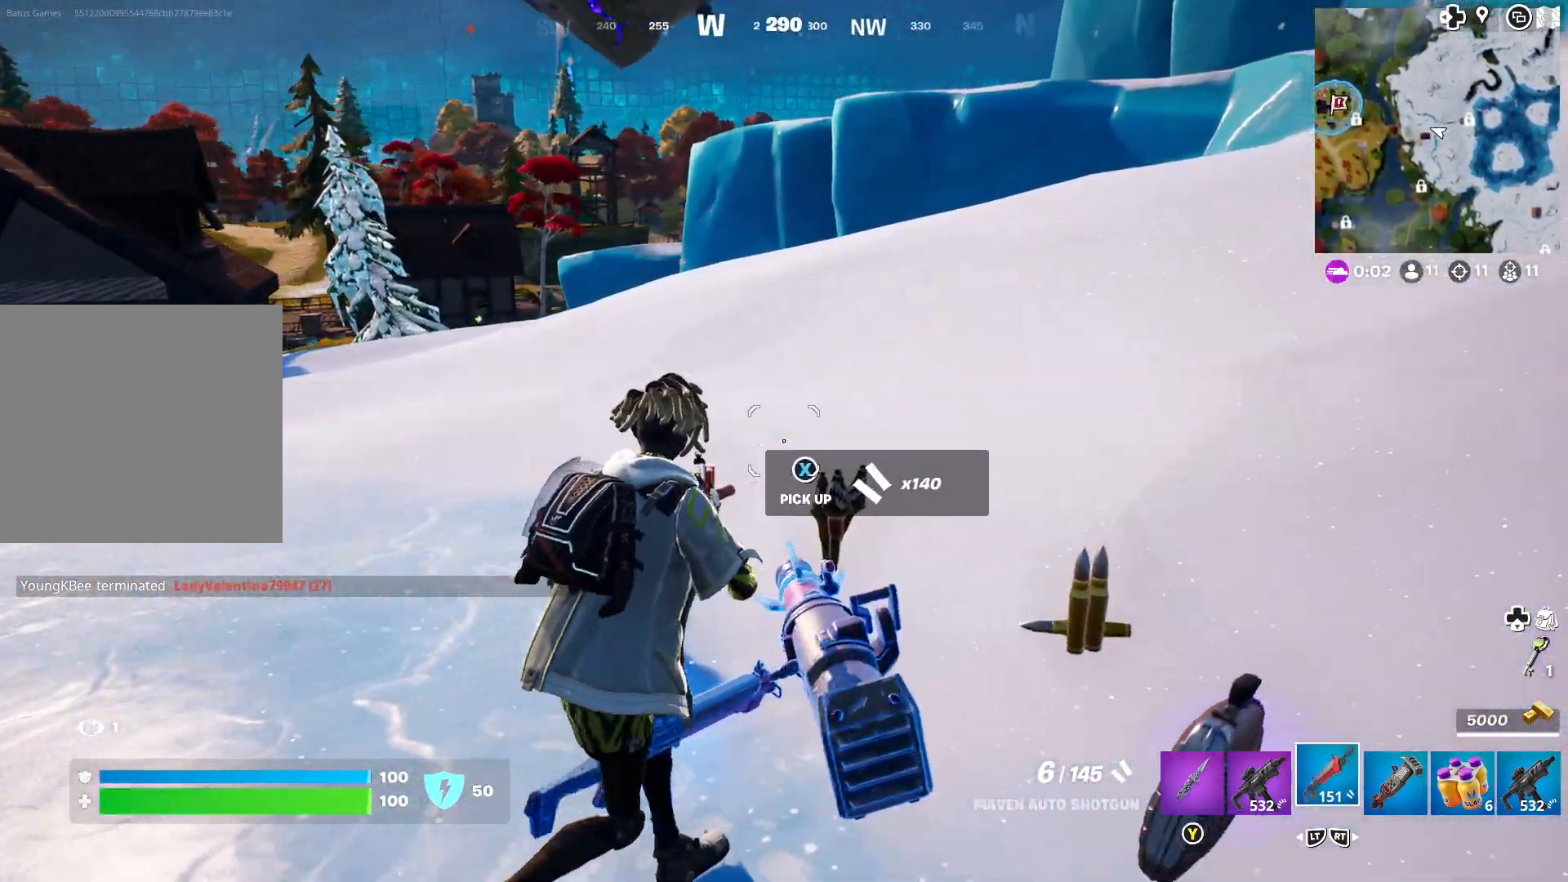
{"buttons": [], "left_stick": "up", "right_stick": "left", "events": [[83, "left_stick", "up"], [200, "right_stick", "left"], [267, "left_stick", "up-right"], [383, "left_stick", "up"]]}
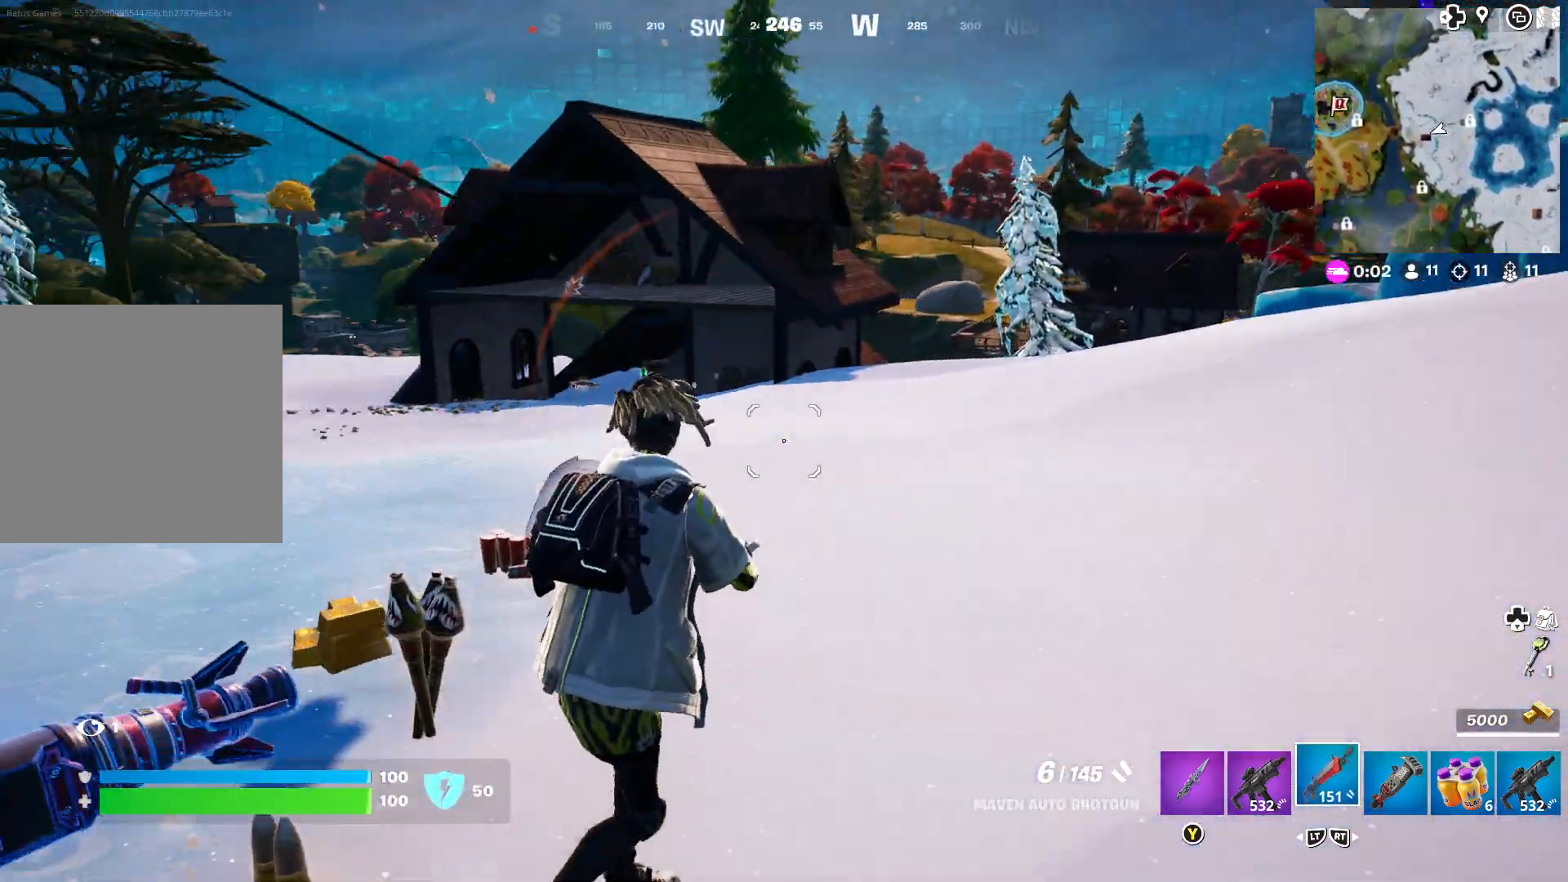
{"buttons": [], "left_stick": "up", "right_stick": "center", "events": [[33, "left_stick", "up-left"], [100, "right_stick", "center"], [417, "left_stick", "up"]]}
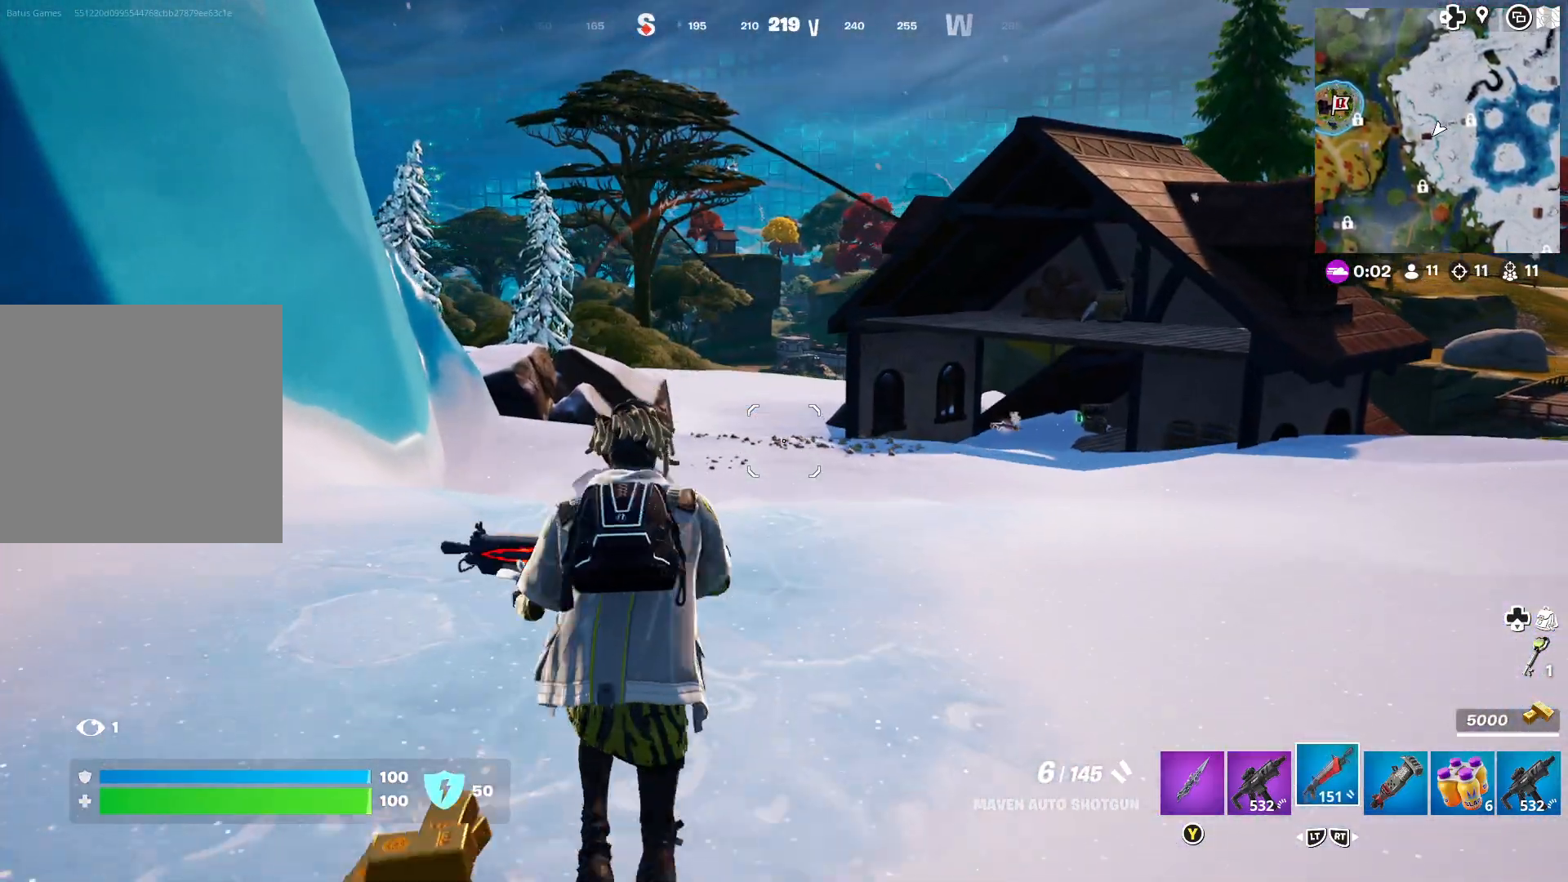
{"buttons": ["L3"], "left_stick": "up", "right_stick": "center", "events": [[500, "L3", "down"]]}
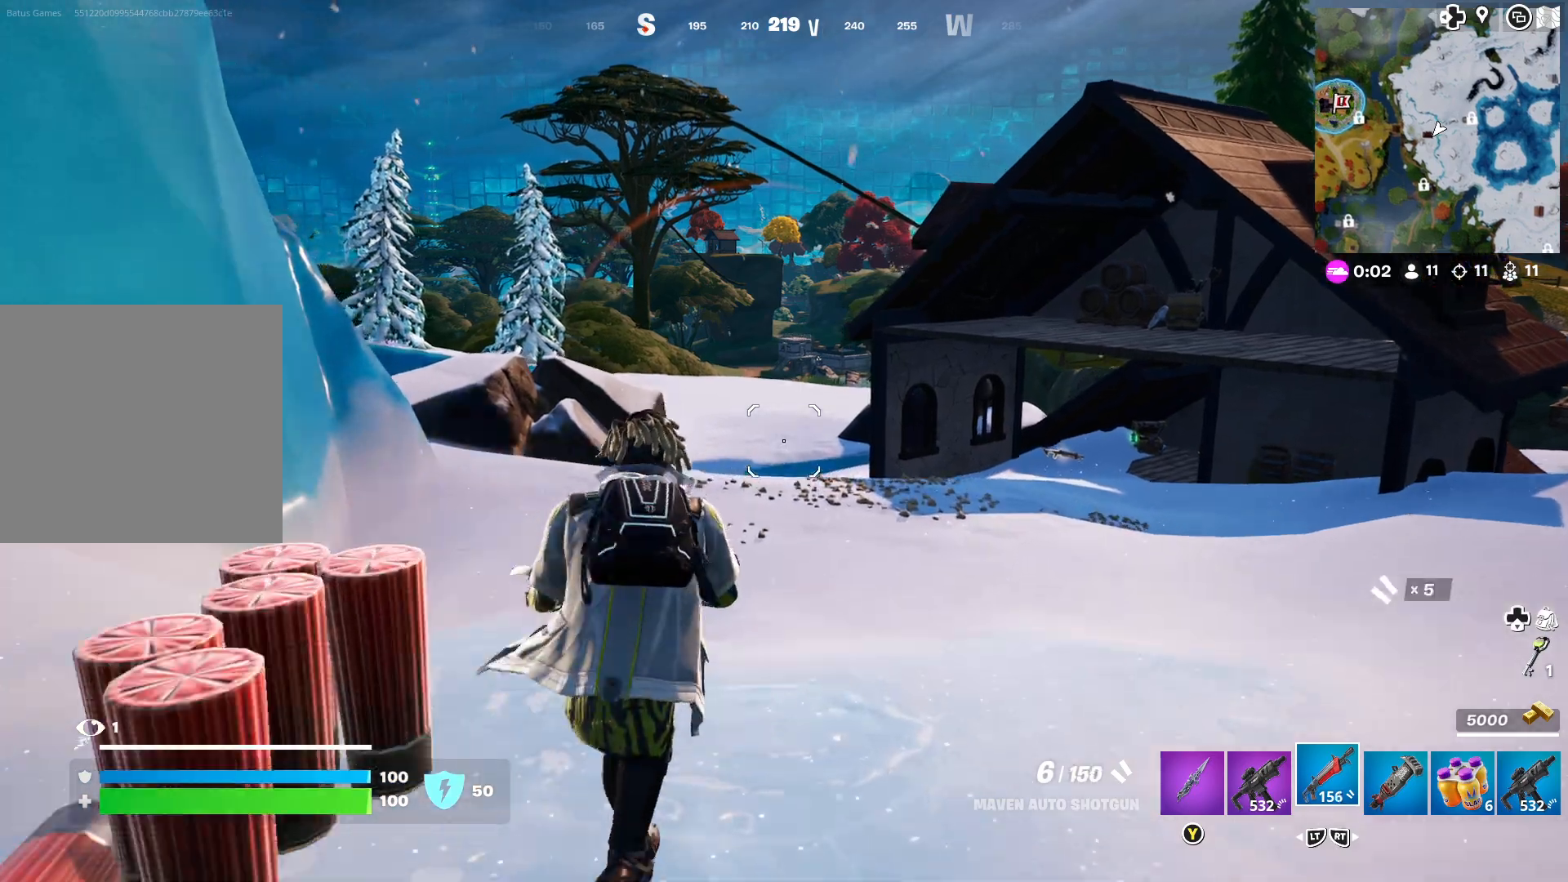
{"buttons": [], "left_stick": "up", "right_stick": "center", "events": [[83, "L3", "up"]]}
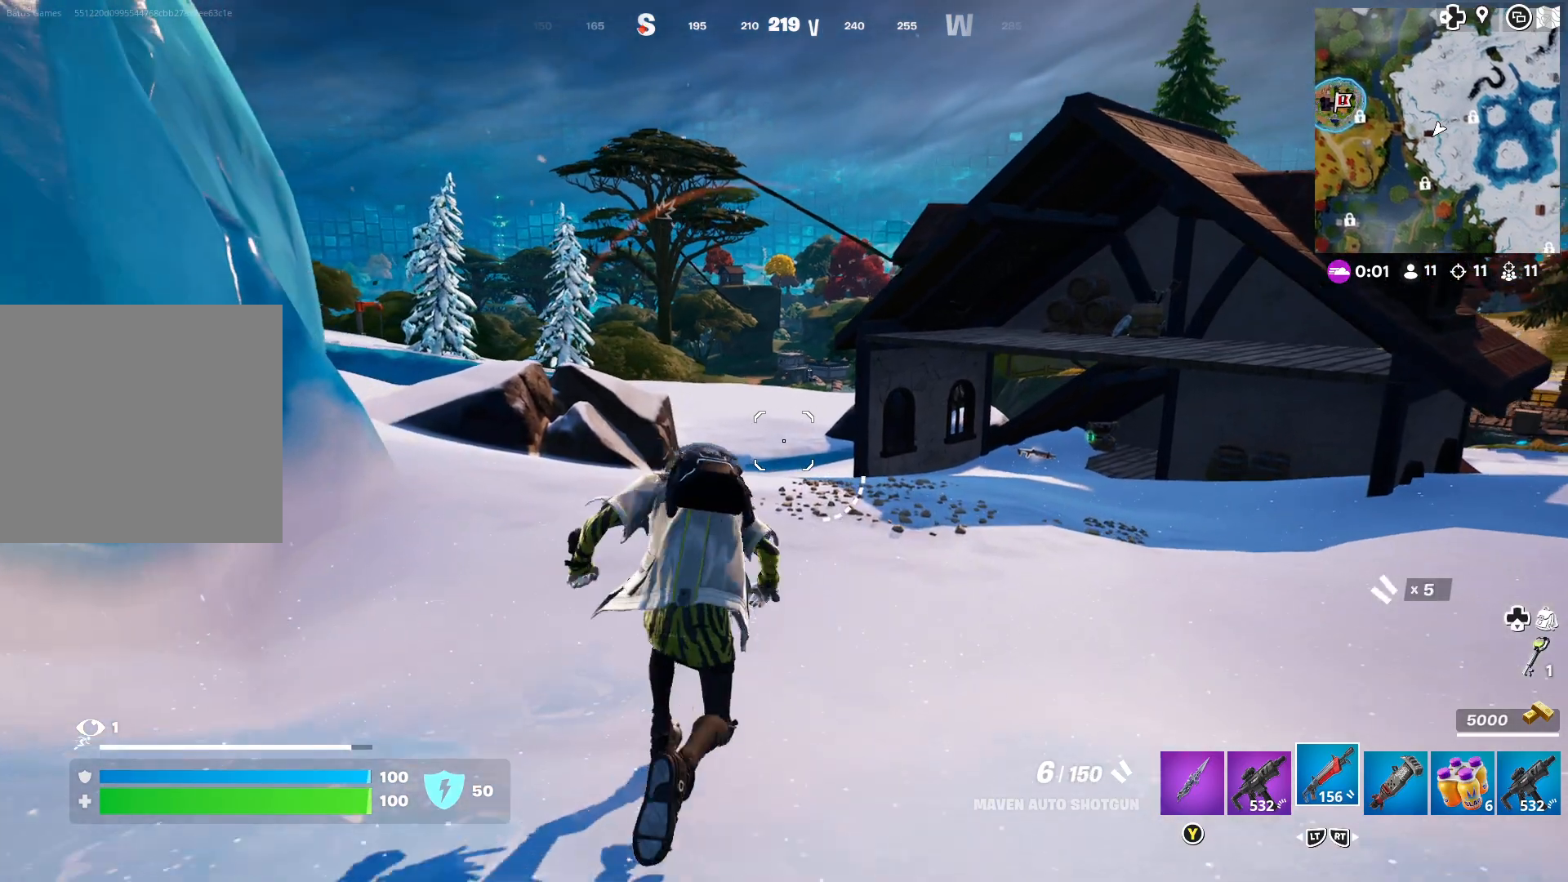
{"buttons": [], "left_stick": "up", "right_stick": "center", "events": [[183, "right_stick", "left"], [283, "right_stick", "center"]]}
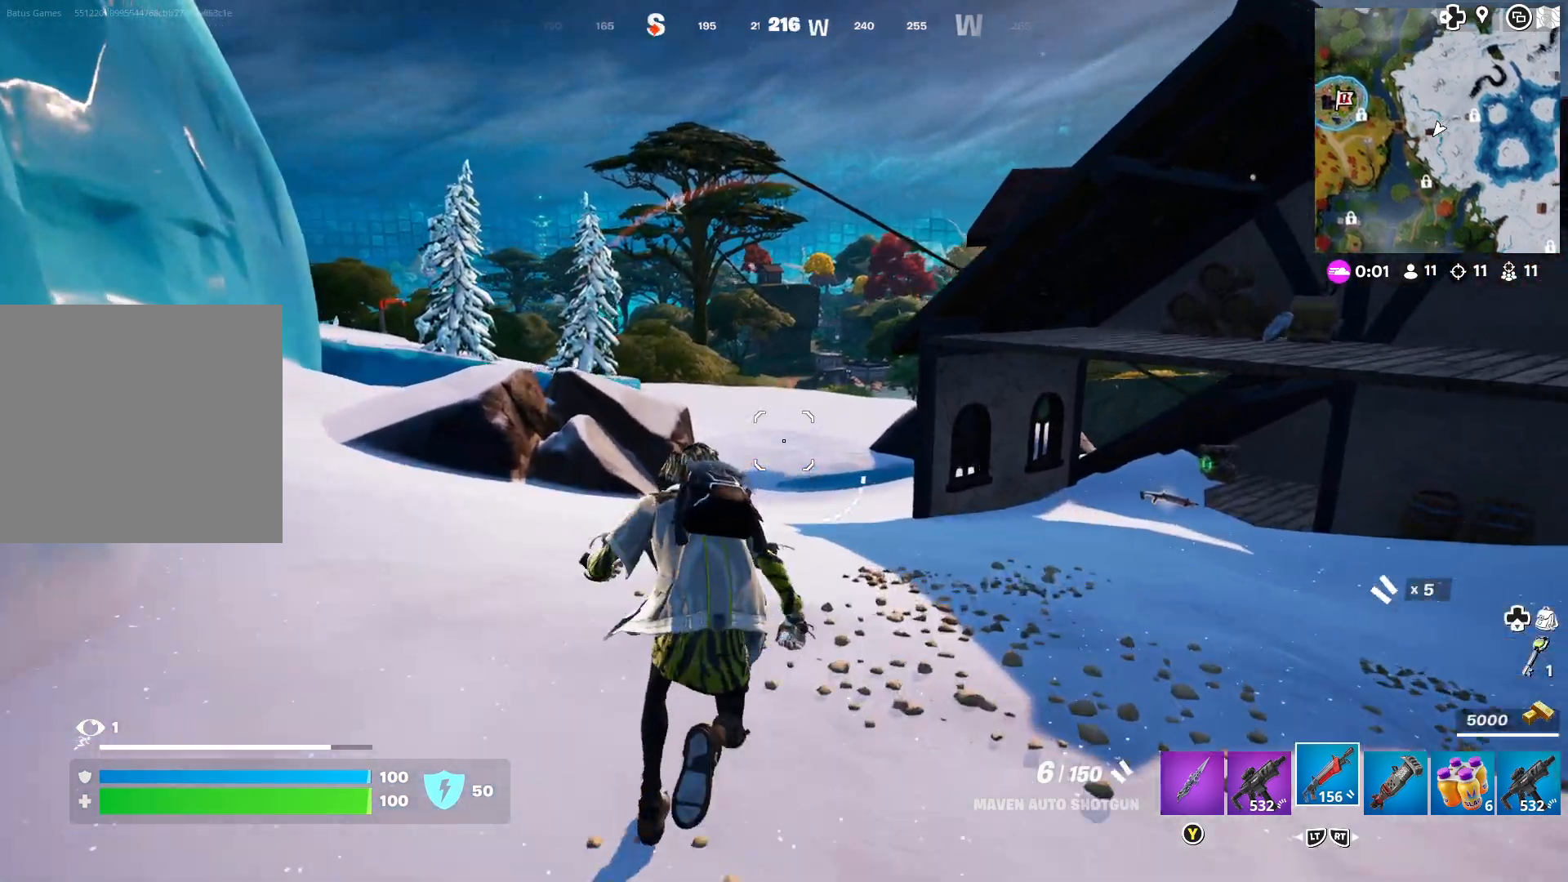
{"buttons": [], "left_stick": "up", "right_stick": "center", "events": []}
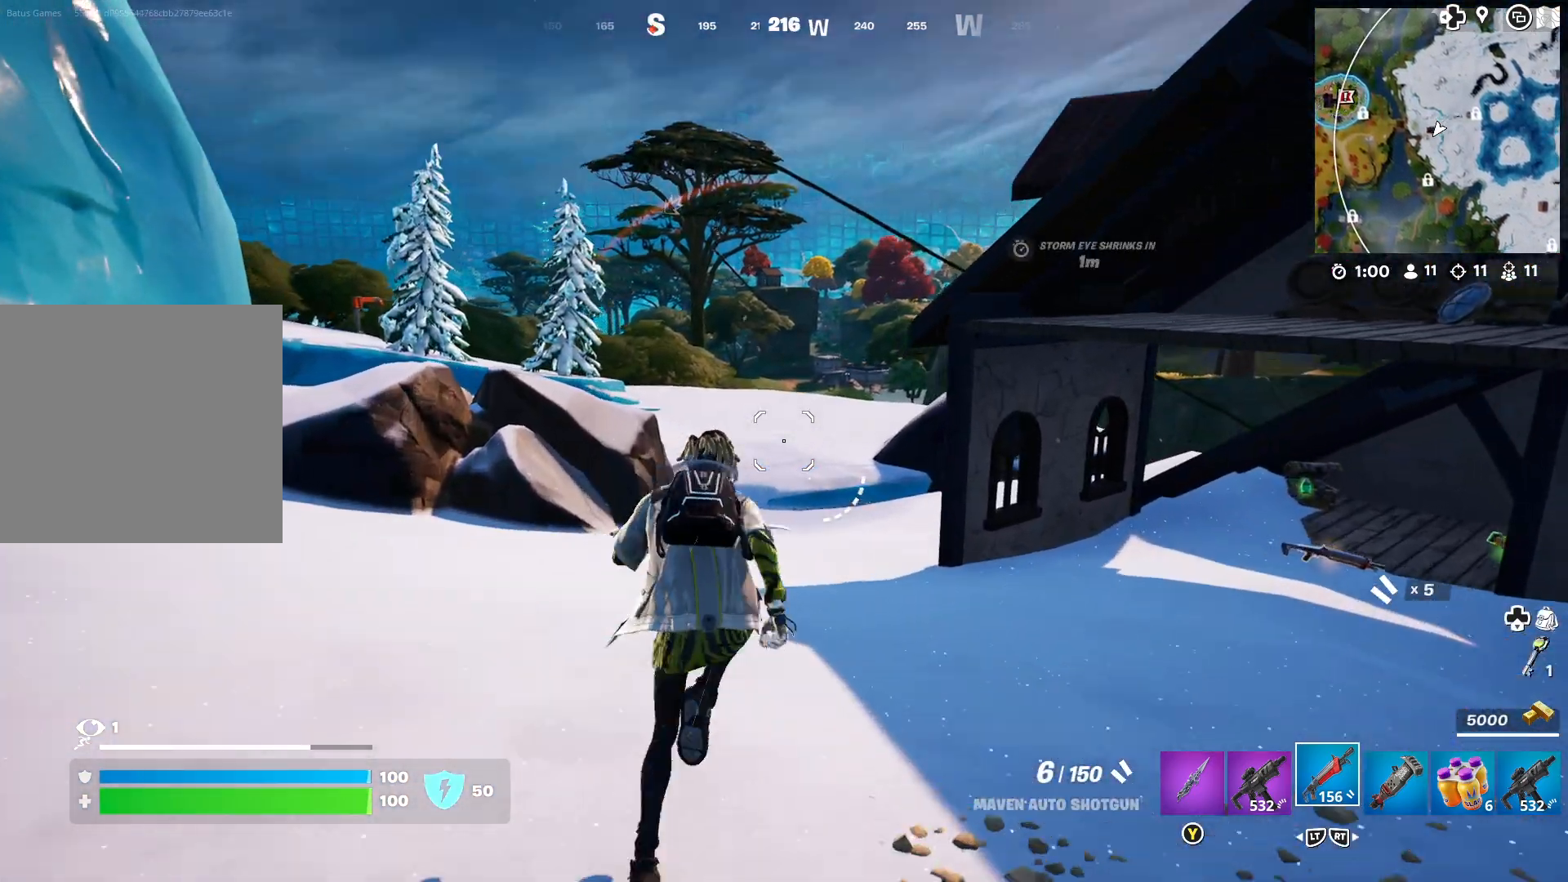
{"buttons": [], "left_stick": "center", "right_stick": "center", "events": [[283, "right_stick", "right"], [433, "left_stick", "right"], [450, "right_stick", "center"], [483, "left_stick", "center"]]}
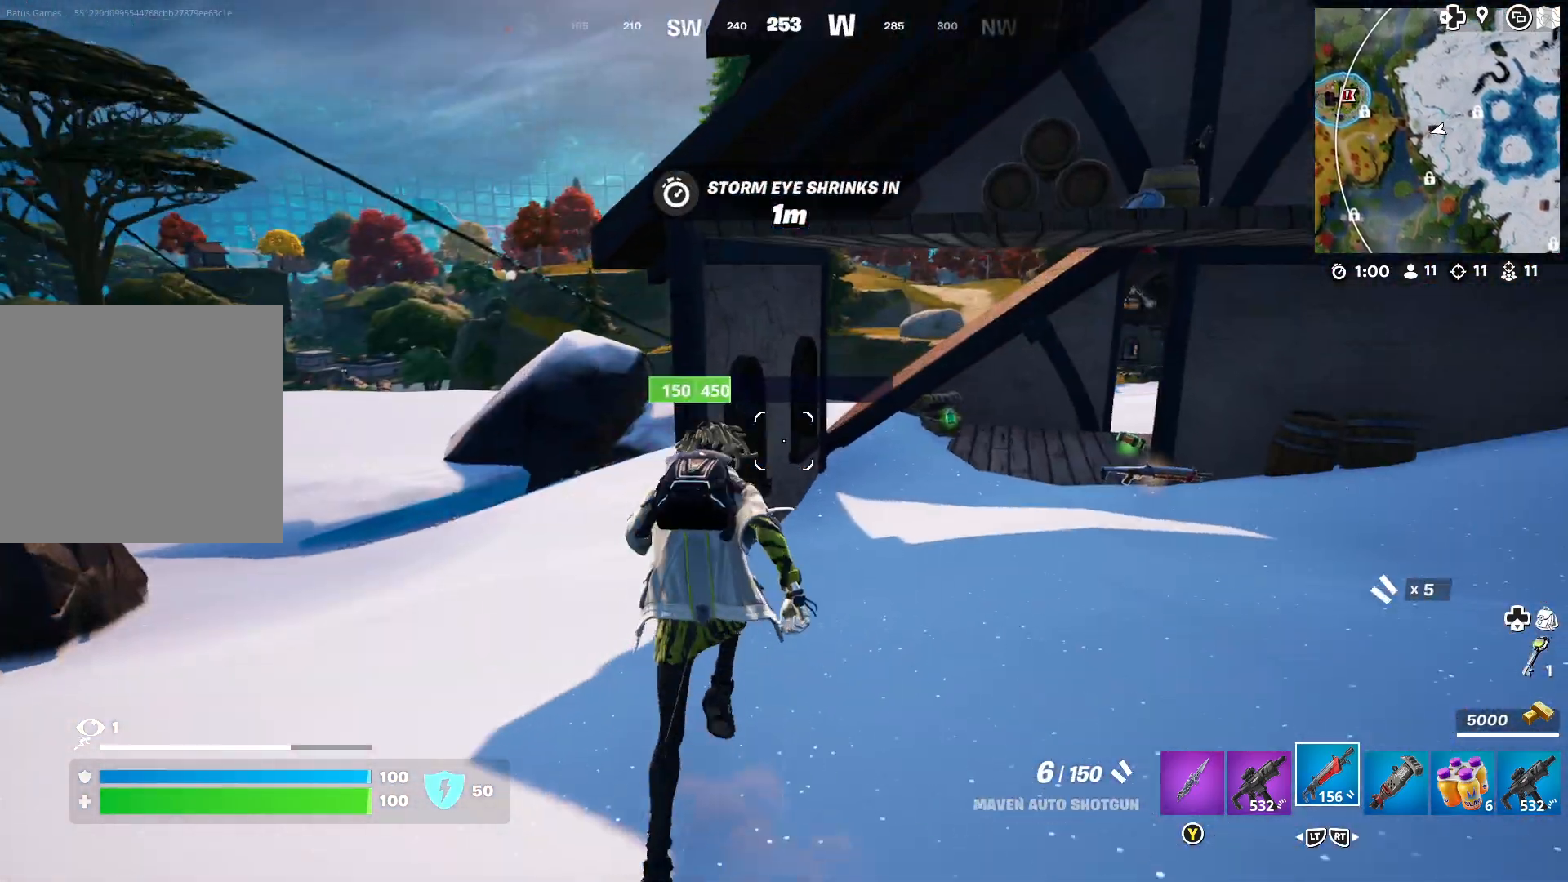
{"buttons": [], "left_stick": "right", "right_stick": "center", "events": [[167, "left_stick", "right"], [317, "left_stick", "center"], [433, "left_stick", "right"]]}
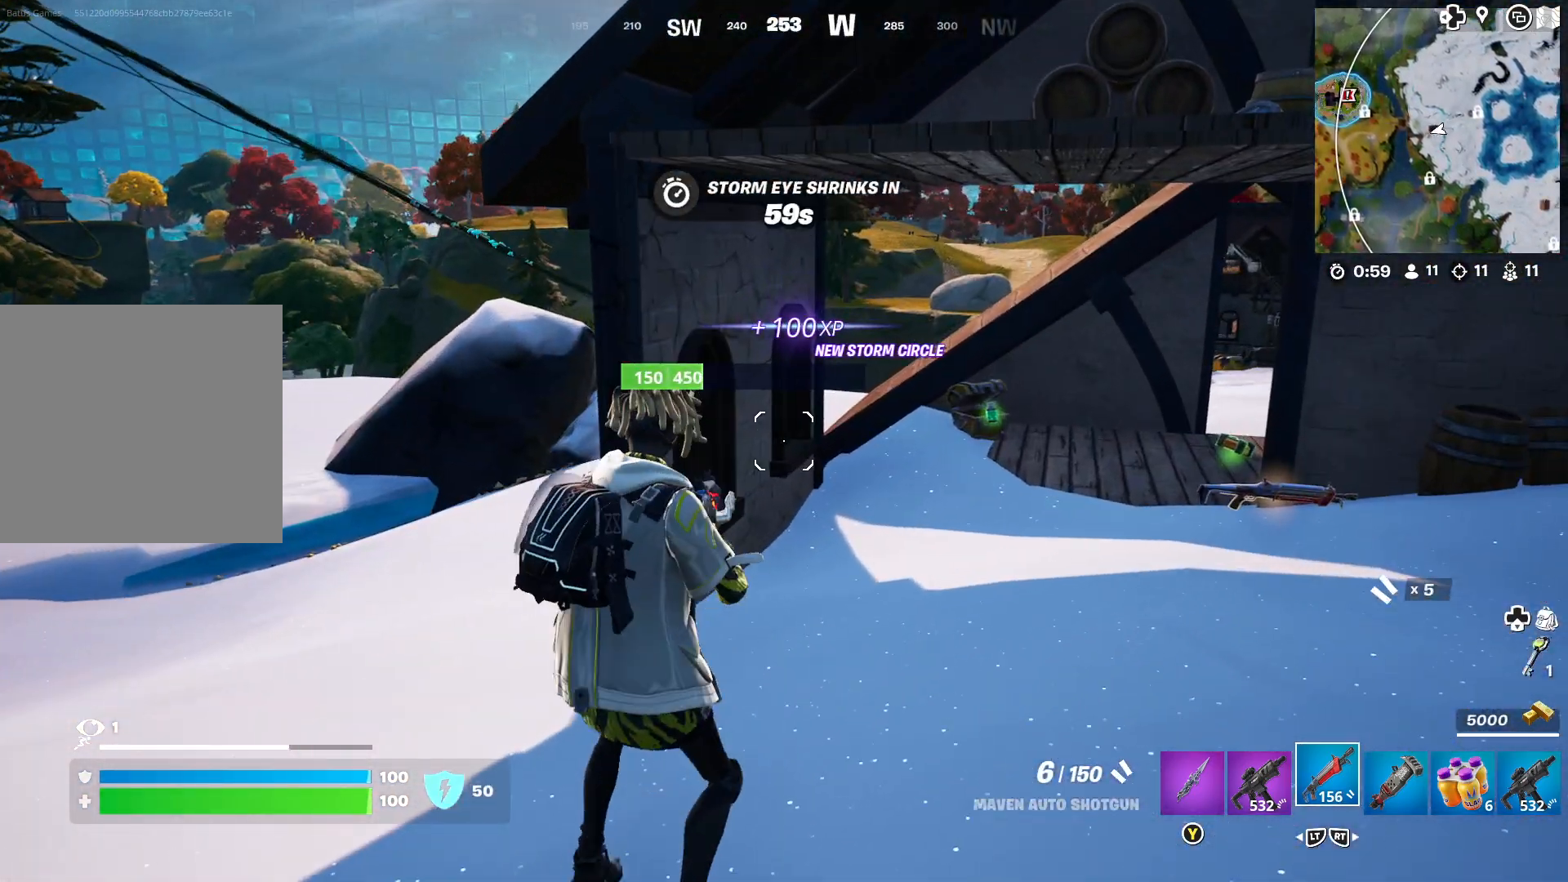
{"buttons": [], "left_stick": "up-right", "right_stick": "center", "events": [[133, "left_stick", "up-right"]]}
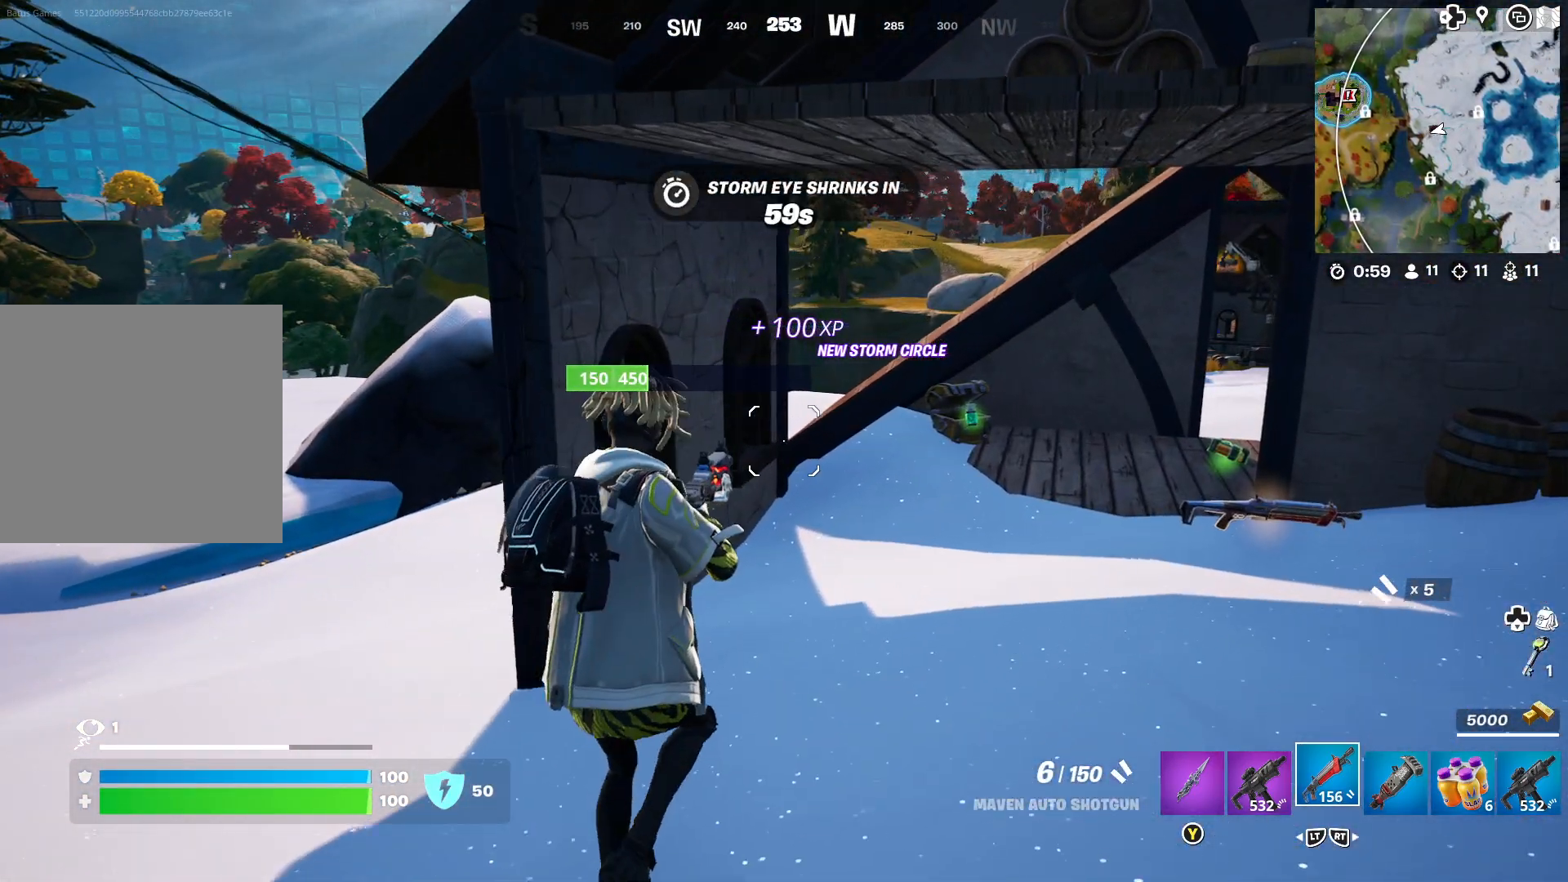
{"buttons": ["R2"], "left_stick": "up-right", "right_stick": "center", "events": [[267, "R2", "down"], [367, "R2", "up"], [450, "R2", "down"]]}
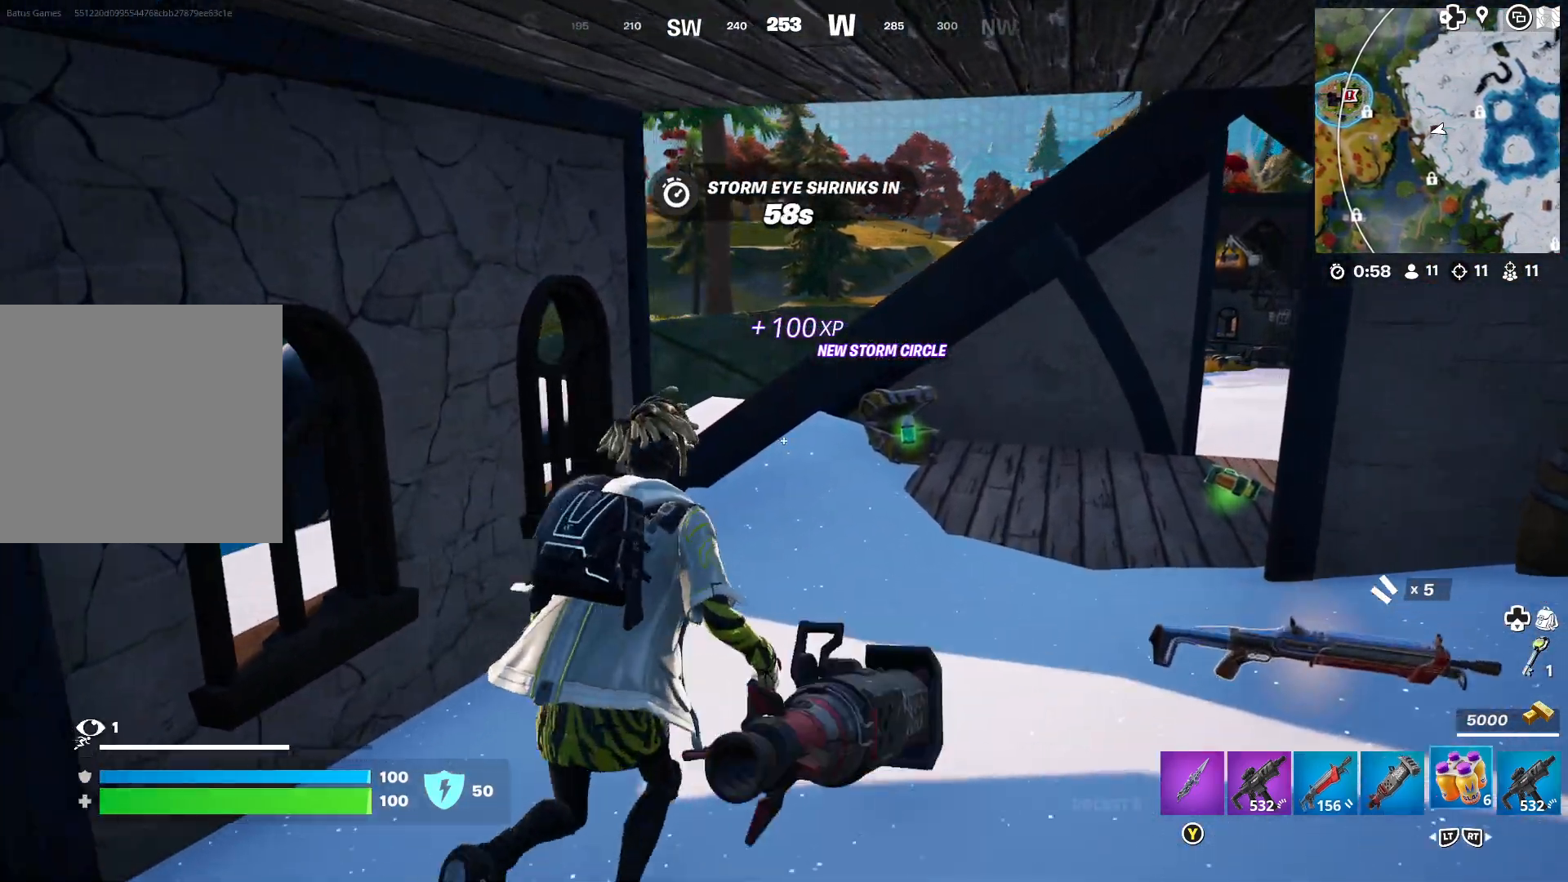
{"buttons": [], "left_stick": "up-right", "right_stick": "center", "events": [[67, "R2", "up"], [150, "R2", "down"], [183, "R2", "up"]]}
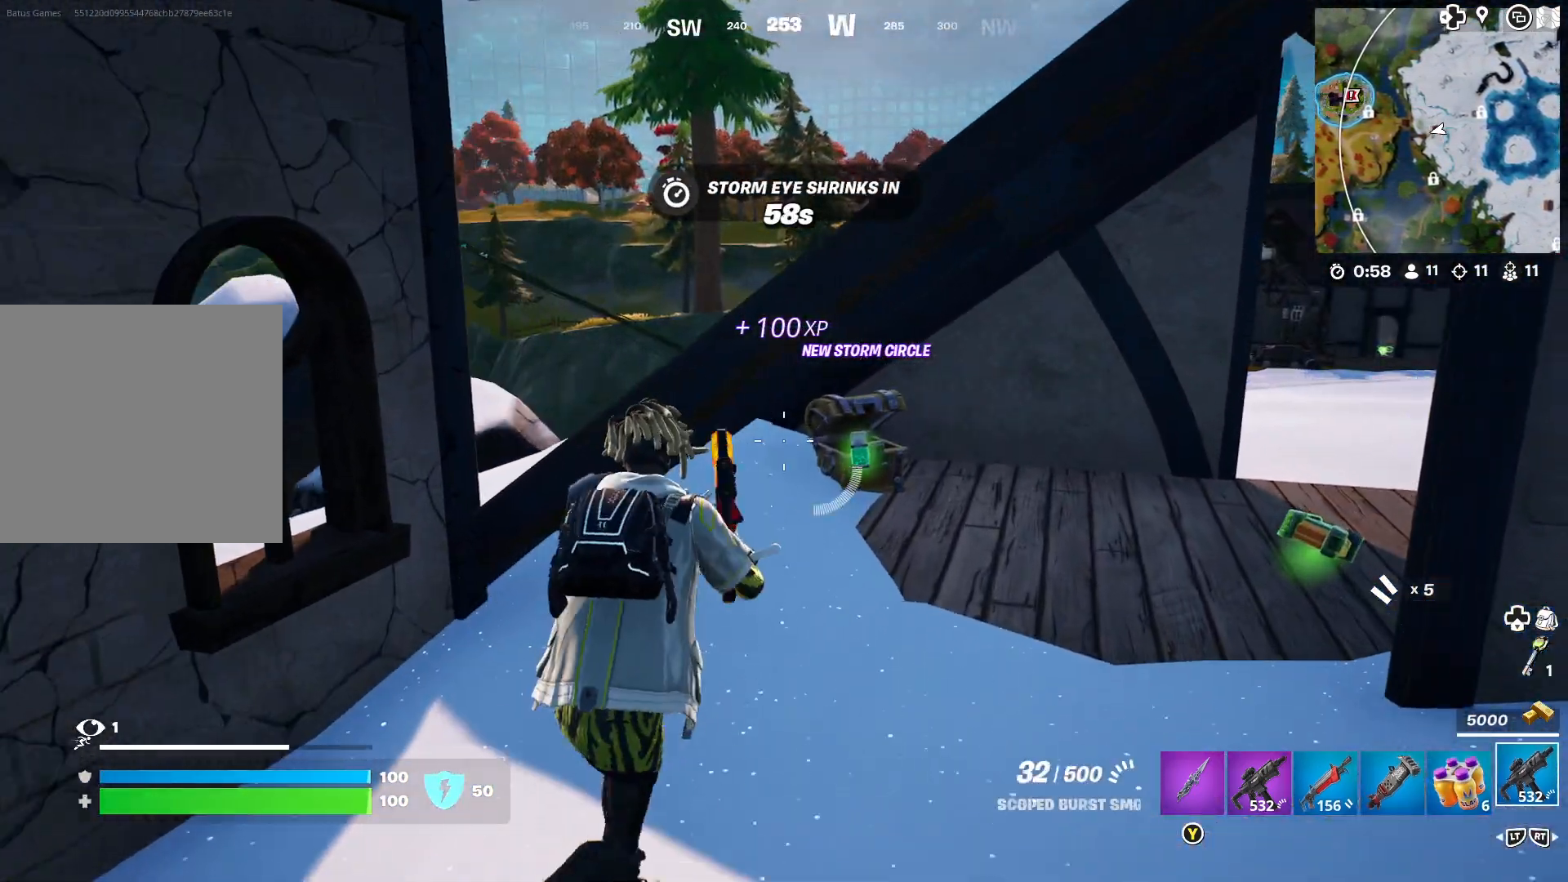
{"buttons": [], "left_stick": "up", "right_stick": "center", "events": [[100, "left_stick", "center"], [183, "left_stick", "up"]]}